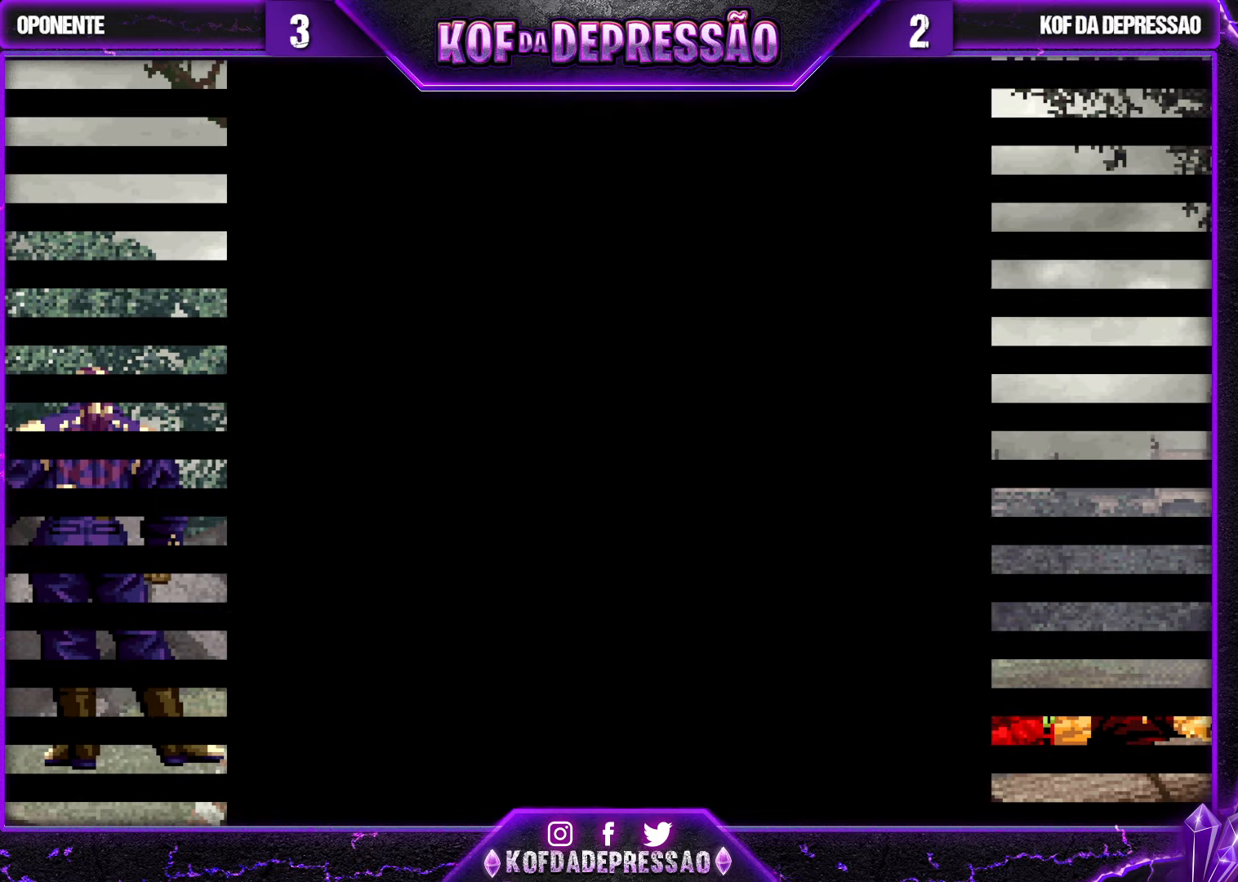
Gameplay with a controller (arcade stick); each line is a JSON object with the inputs held at the frame after it. "events" lists button and stick changes between this image and that frame as [ms after this image, input, new state], when the widget could be followed in between. Not read: L3 R3.
{"buttons": [], "left_stick": "center", "events": [[167, "SQUARE", "down"], [217, "SQUARE", "up"], [350, "CROSS", "down"], [350, "SQUARE", "down"], [400, "CROSS", "up"], [400, "SQUARE", "up"]]}
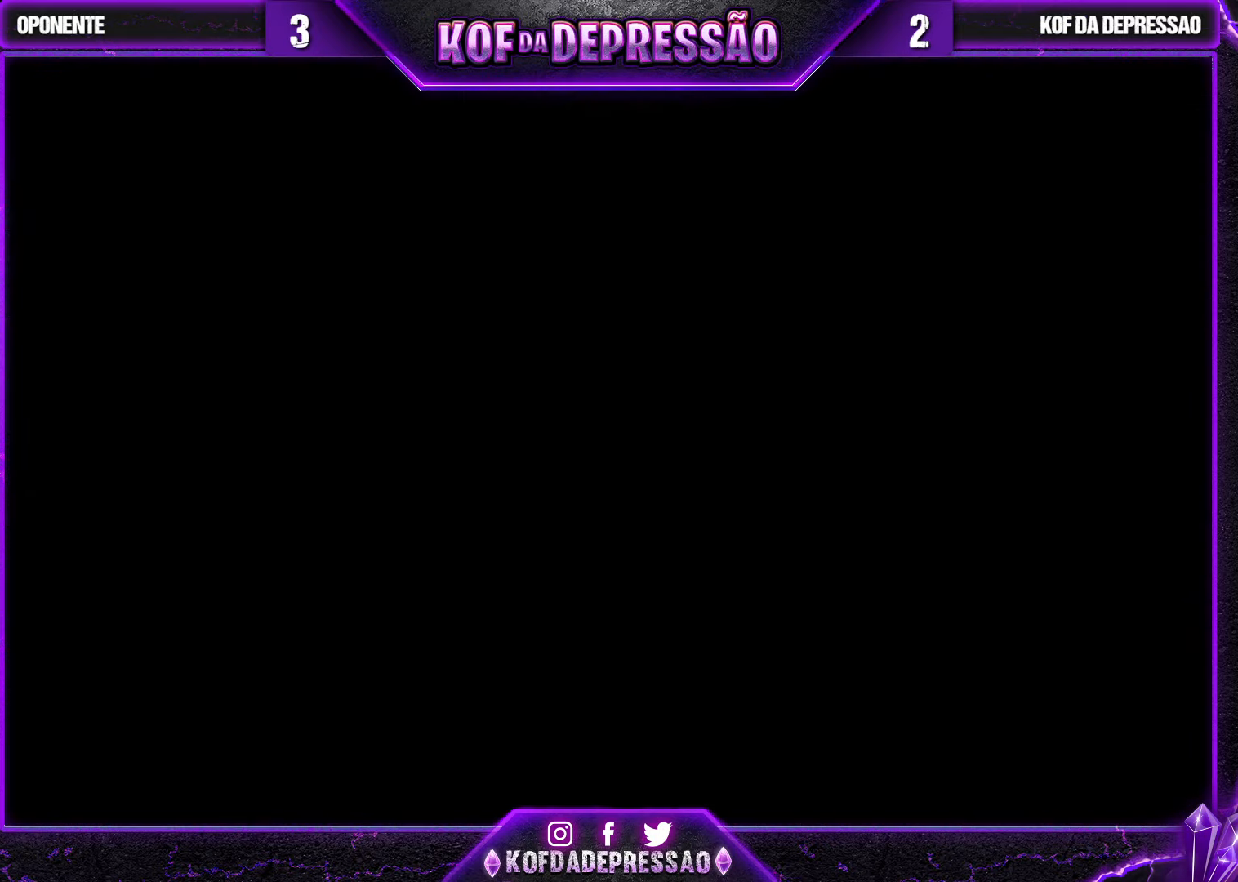
{"buttons": [], "left_stick": "center", "events": [[17, "CROSS", "down"], [17, "SQUARE", "down"], [84, "CROSS", "up"], [84, "SQUARE", "up"], [200, "CROSS", "down"], [200, "SQUARE", "down"], [266, "CROSS", "up"], [283, "SQUARE", "up"], [366, "CROSS", "down"], [366, "SQUARE", "down"], [450, "CROSS", "up"], [450, "SQUARE", "up"]]}
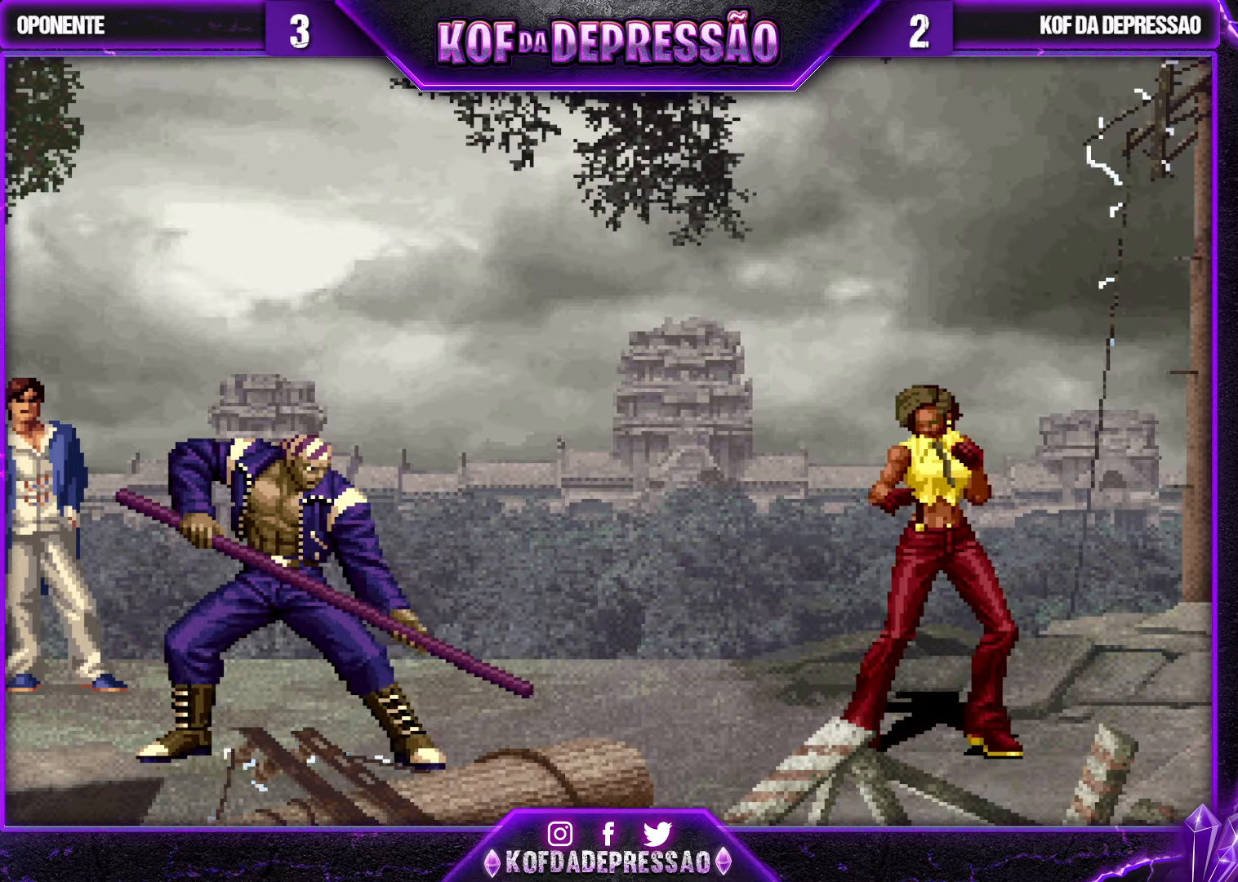
{"buttons": [], "left_stick": "down", "events": [[400, "left_stick", "up-left"], [500, "left_stick", "down"]]}
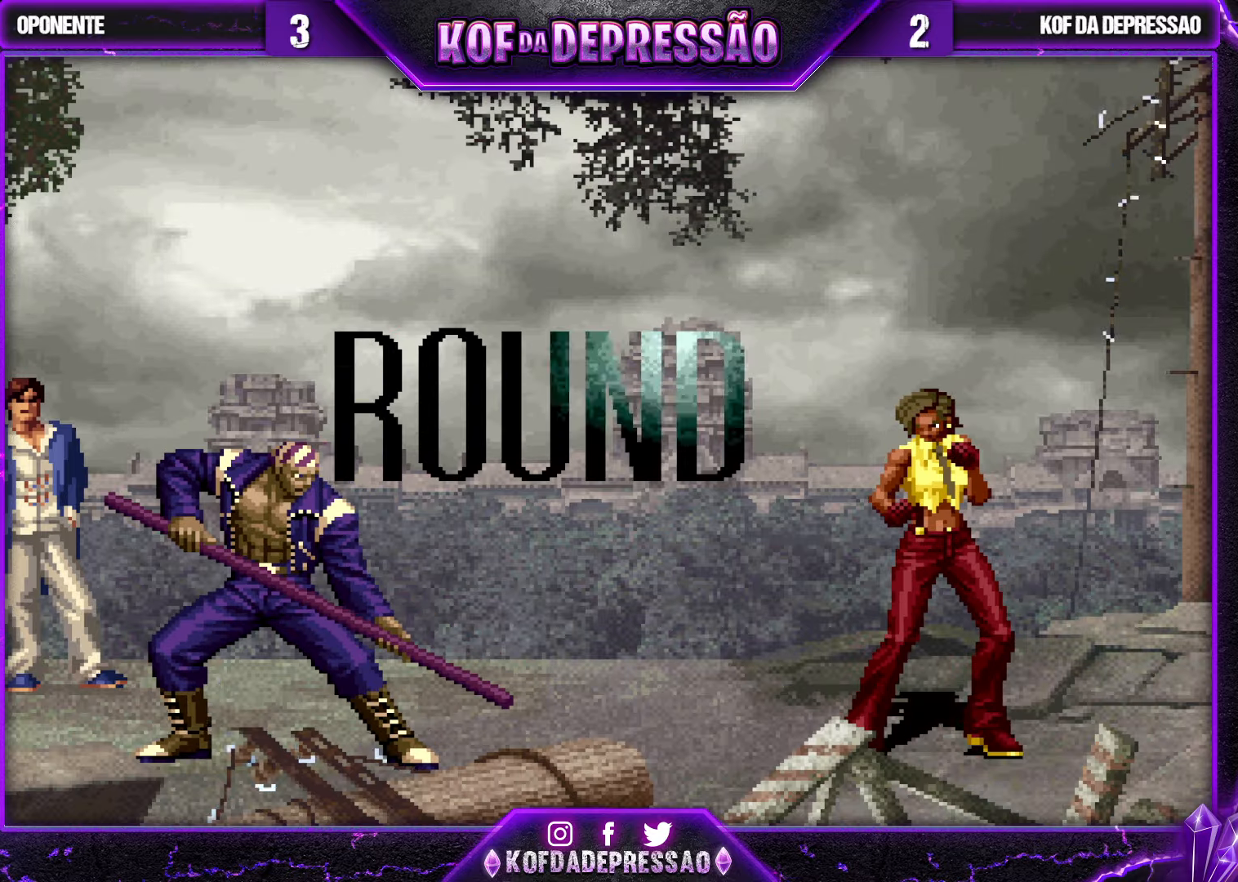
{"buttons": [], "left_stick": "center", "events": [[66, "left_stick", "up-left"], [150, "left_stick", "right"], [216, "left_stick", "center"], [250, "CROSS", "down"], [250, "R1", "down"], [250, "SQUARE", "down"], [250, "TRIANGLE", "down"], [300, "CROSS", "up"], [300, "R1", "up"], [316, "SQUARE", "up"], [316, "TRIANGLE", "up"], [400, "CROSS", "down"], [400, "R1", "down"], [400, "SQUARE", "down"], [400, "TRIANGLE", "down"], [466, "CROSS", "up"], [466, "R1", "up"], [466, "SQUARE", "up"], [466, "TRIANGLE", "up"]]}
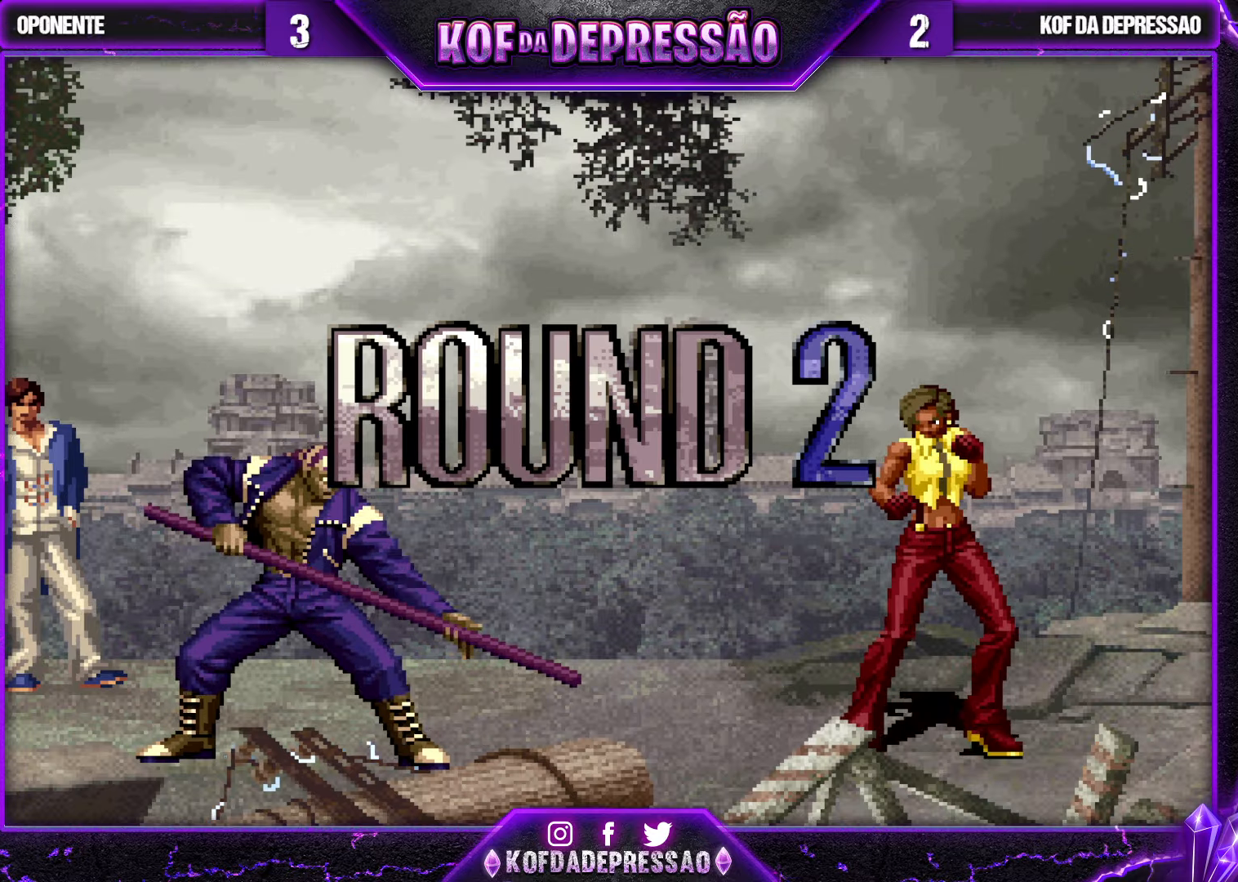
{"buttons": ["CROSS", "SQUARE", "TRIANGLE", "R1"], "left_stick": "center", "events": [[33, "CROSS", "down"], [33, "R1", "down"], [33, "SQUARE", "down"], [33, "TRIANGLE", "down"]]}
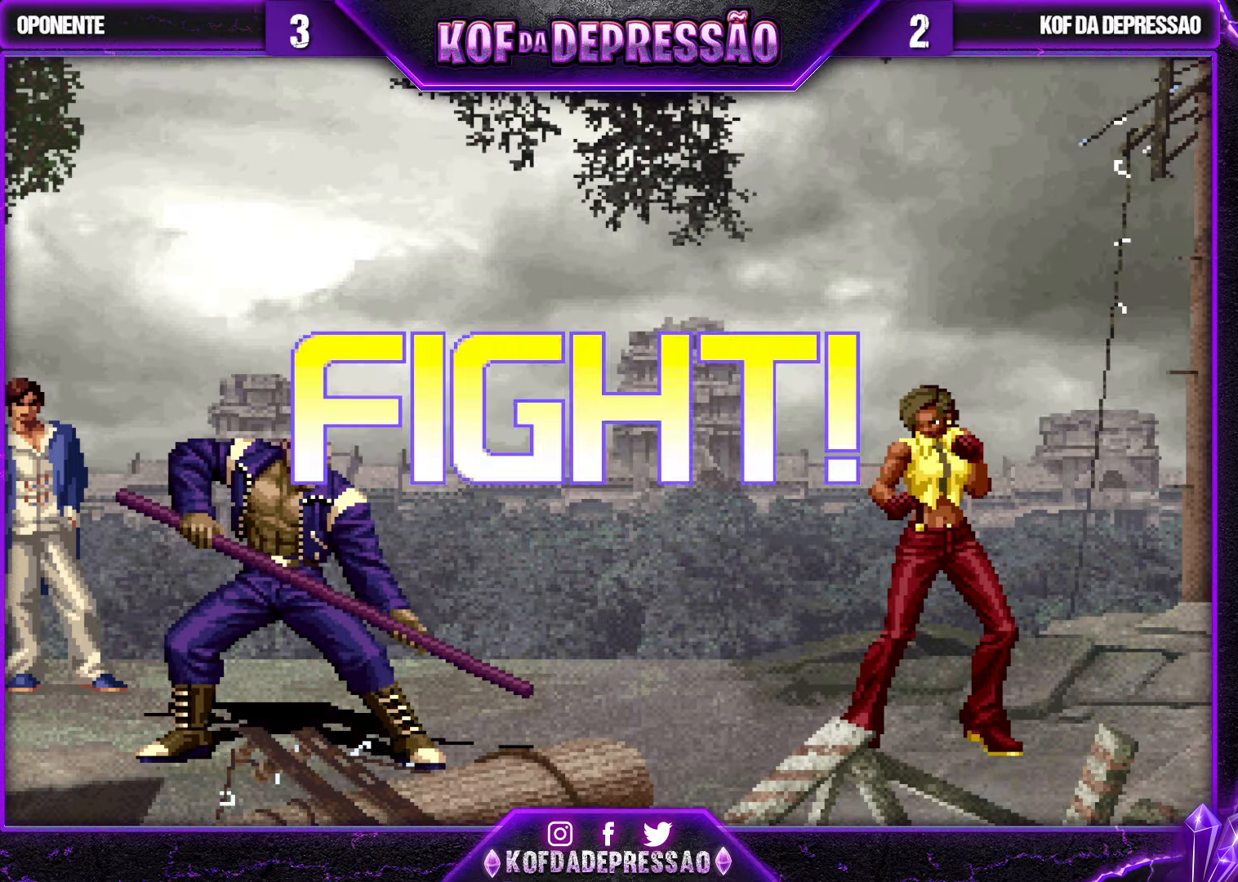
{"buttons": ["TRIANGLE"], "left_stick": "right", "events": [[100, "CROSS", "up"], [116, "SQUARE", "up"], [133, "R1", "up"], [133, "TRIANGLE", "up"], [333, "left_stick", "down"], [366, "R1", "down"], [400, "R1", "up"], [466, "left_stick", "right"], [483, "TRIANGLE", "down"]]}
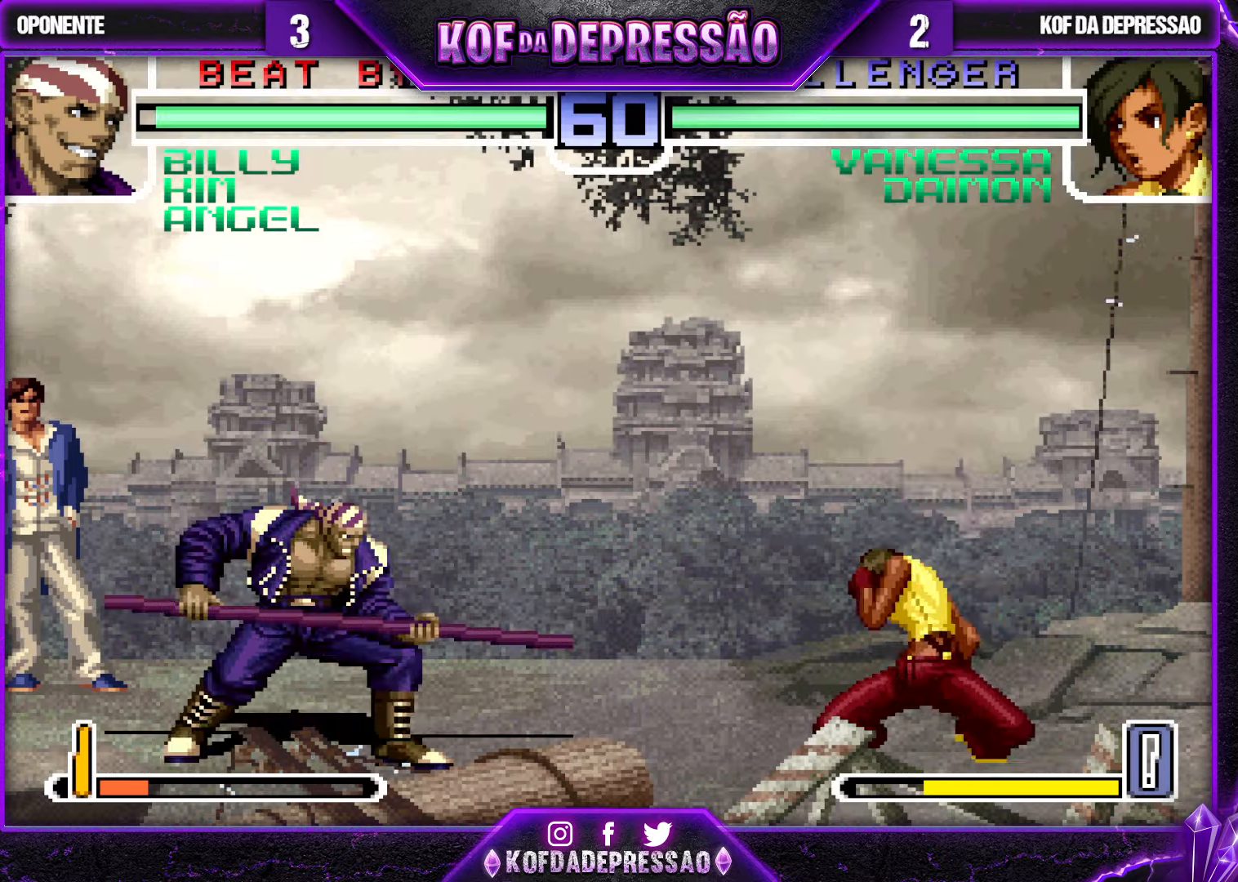
{"buttons": [], "left_stick": "center", "events": [[83, "TRIANGLE", "up"], [150, "left_stick", "center"], [350, "left_stick", "down"], [483, "left_stick", "center"]]}
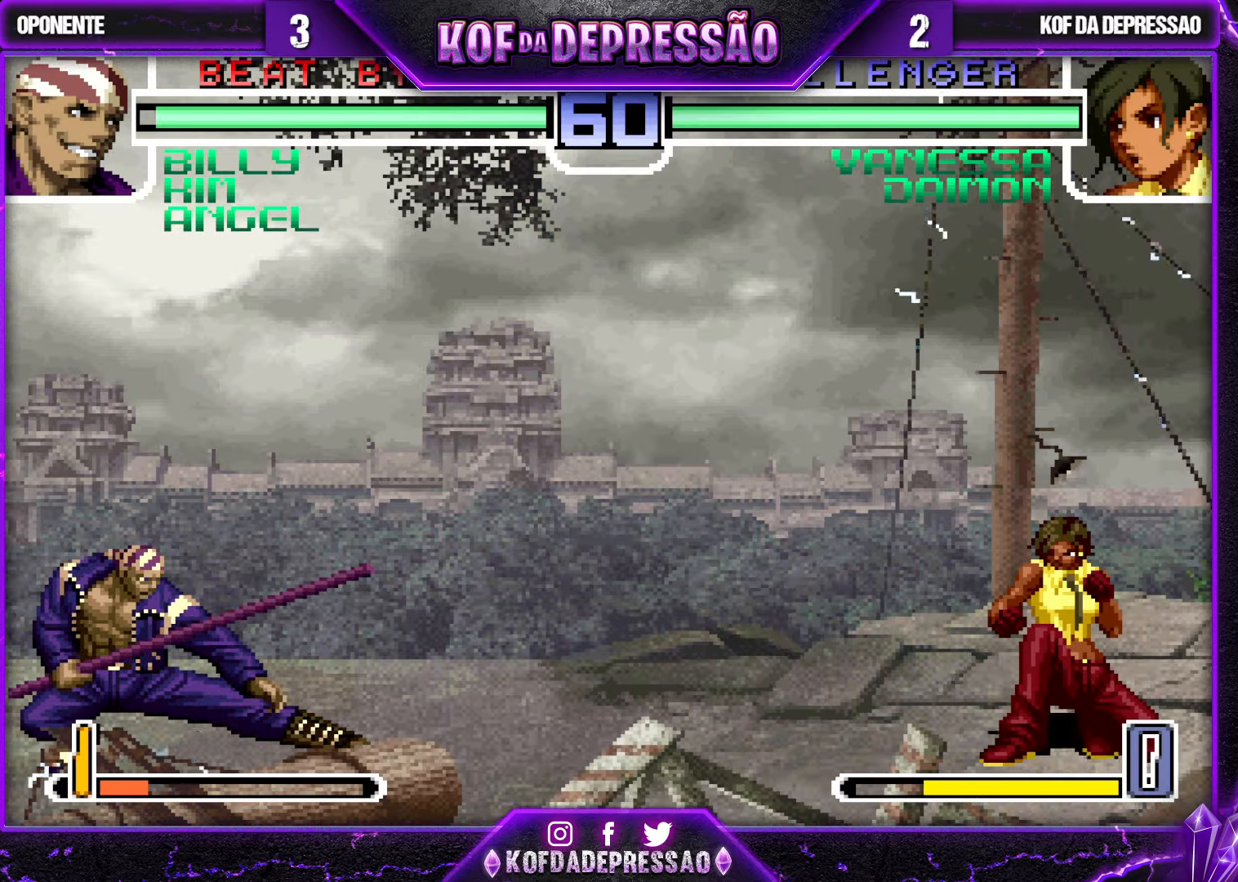
{"buttons": [], "left_stick": "center", "events": []}
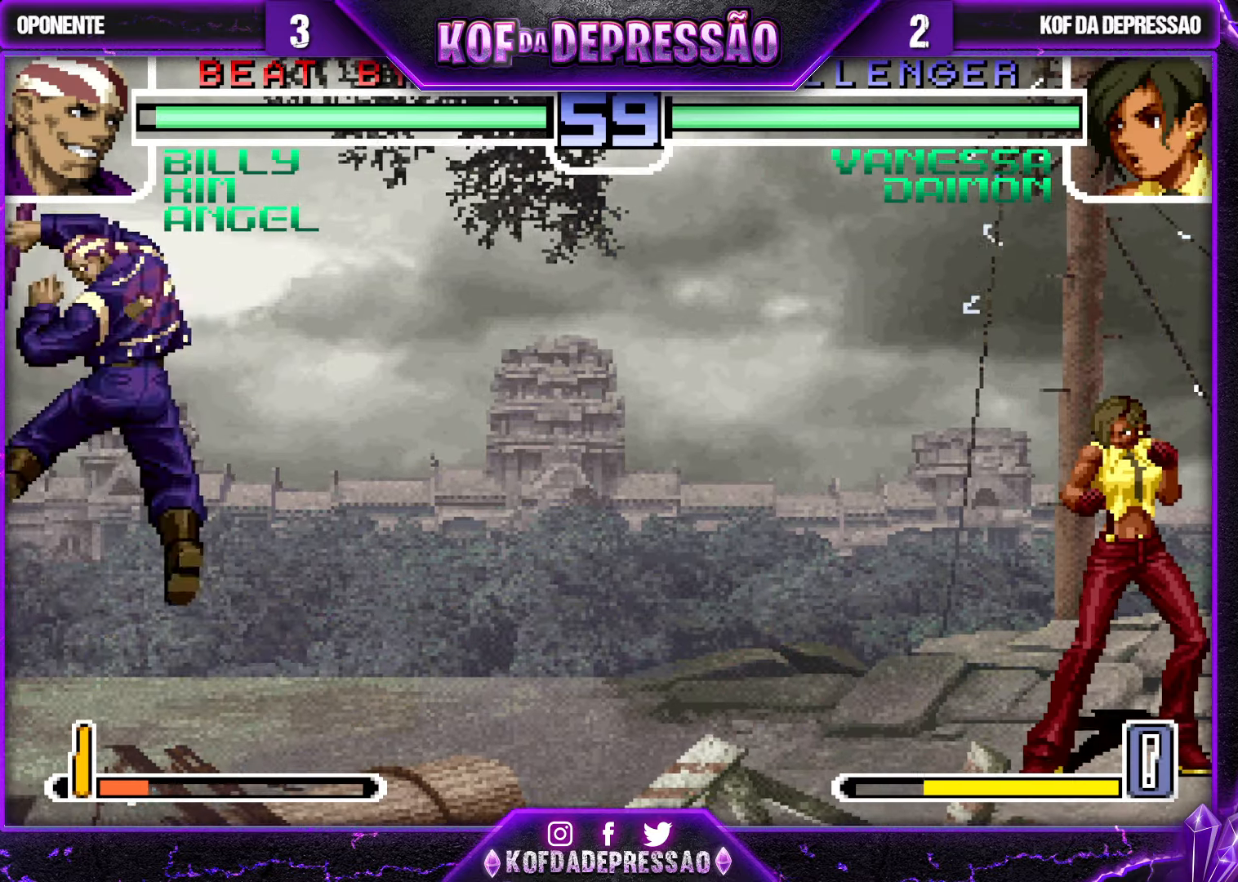
{"buttons": [], "left_stick": "center", "events": [[133, "left_stick", "left"], [216, "left_stick", "center"]]}
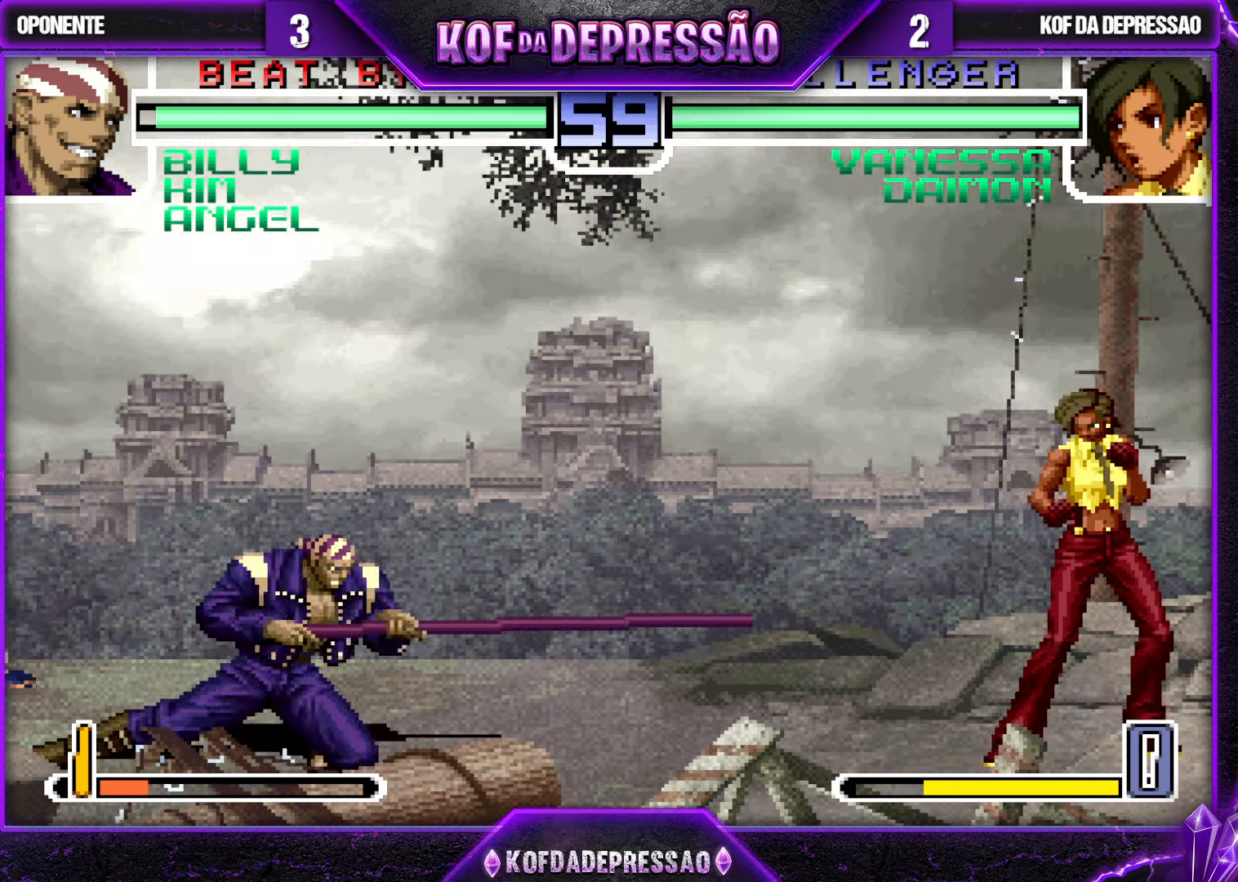
{"buttons": [], "left_stick": "center", "events": [[50, "left_stick", "down-right"], [166, "left_stick", "center"], [300, "left_stick", "right"], [350, "left_stick", "center"]]}
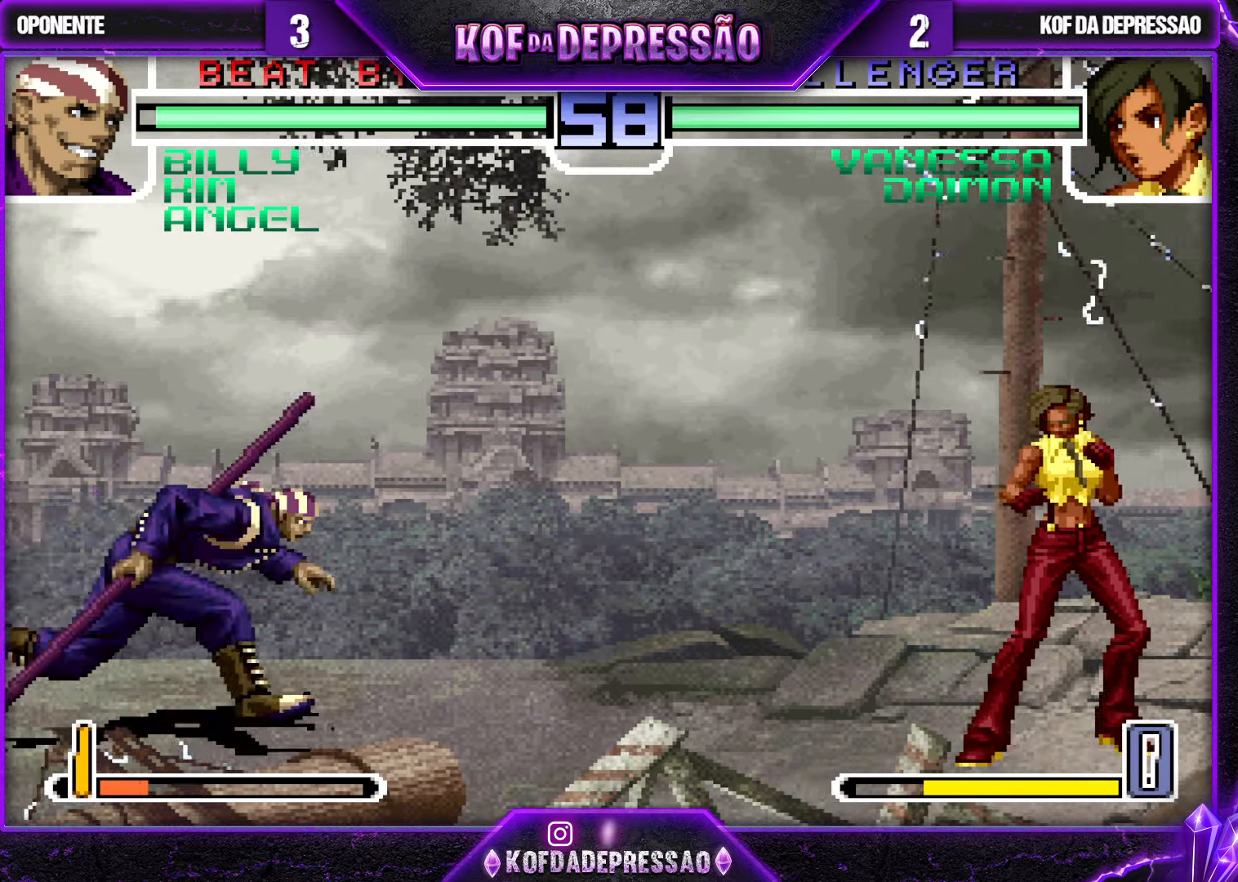
{"buttons": ["R1"], "left_stick": "down", "events": [[283, "left_stick", "right"], [450, "R1", "down"], [466, "left_stick", "down"]]}
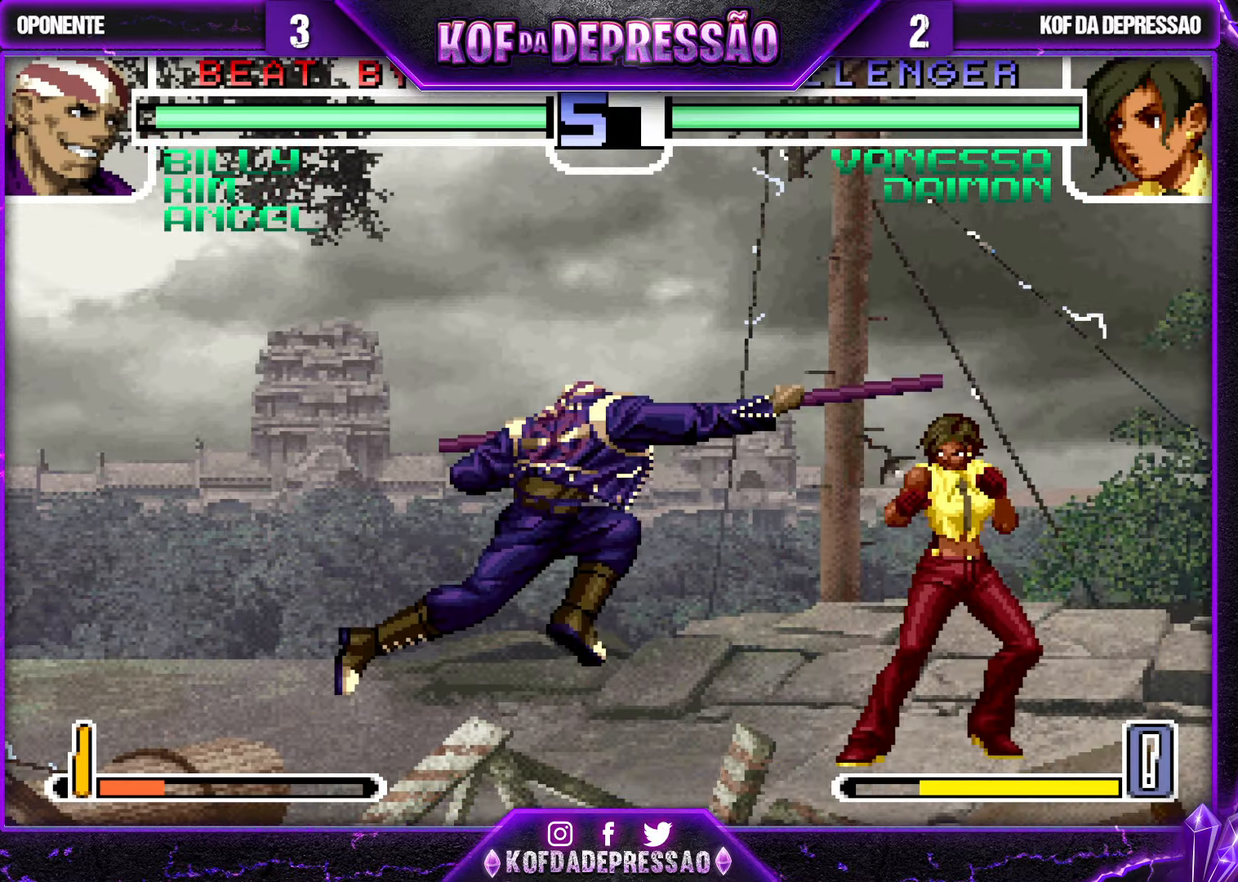
{"buttons": [], "left_stick": "up-left", "events": [[50, "R1", "up"], [83, "left_stick", "right"], [116, "TRIANGLE", "down"], [266, "TRIANGLE", "up"], [300, "left_stick", "center"], [383, "left_stick", "down"], [483, "left_stick", "up-left"]]}
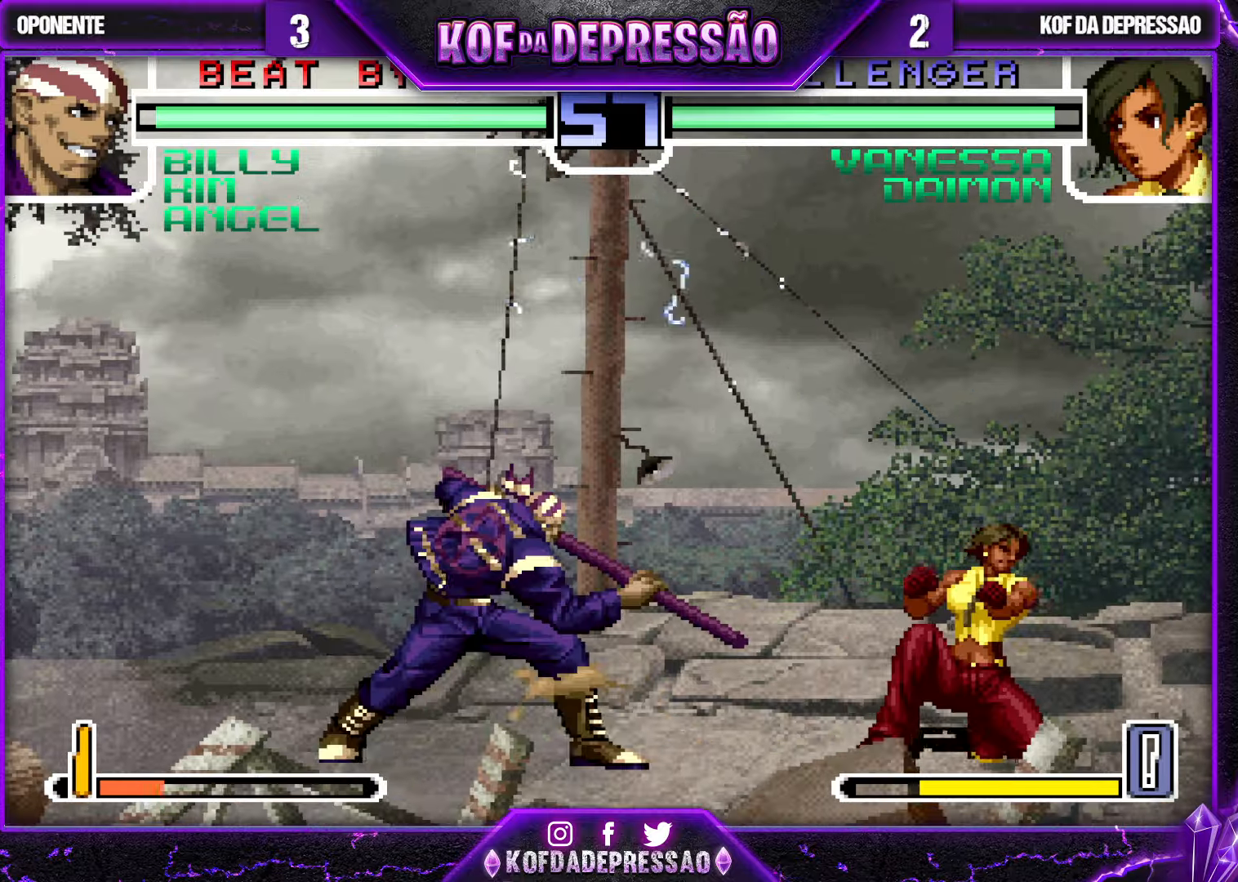
{"buttons": ["SQUARE"], "left_stick": "right", "events": [[100, "left_stick", "center"], [233, "left_stick", "right"], [450, "SQUARE", "down"]]}
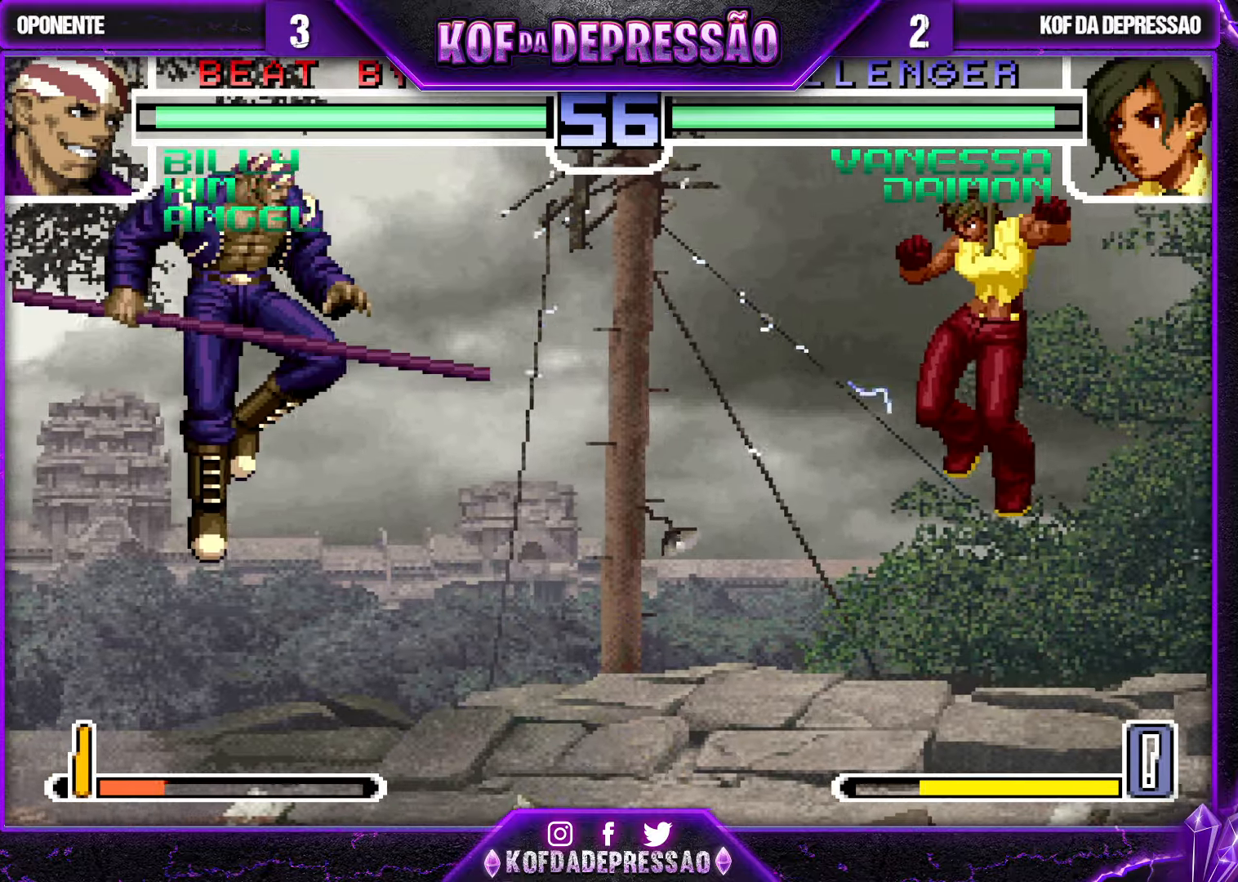
{"buttons": [], "left_stick": "down", "events": [[17, "SQUARE", "up"], [17, "left_stick", "center"], [217, "left_stick", "left"], [367, "R1", "down"], [383, "left_stick", "down"], [450, "R1", "up"]]}
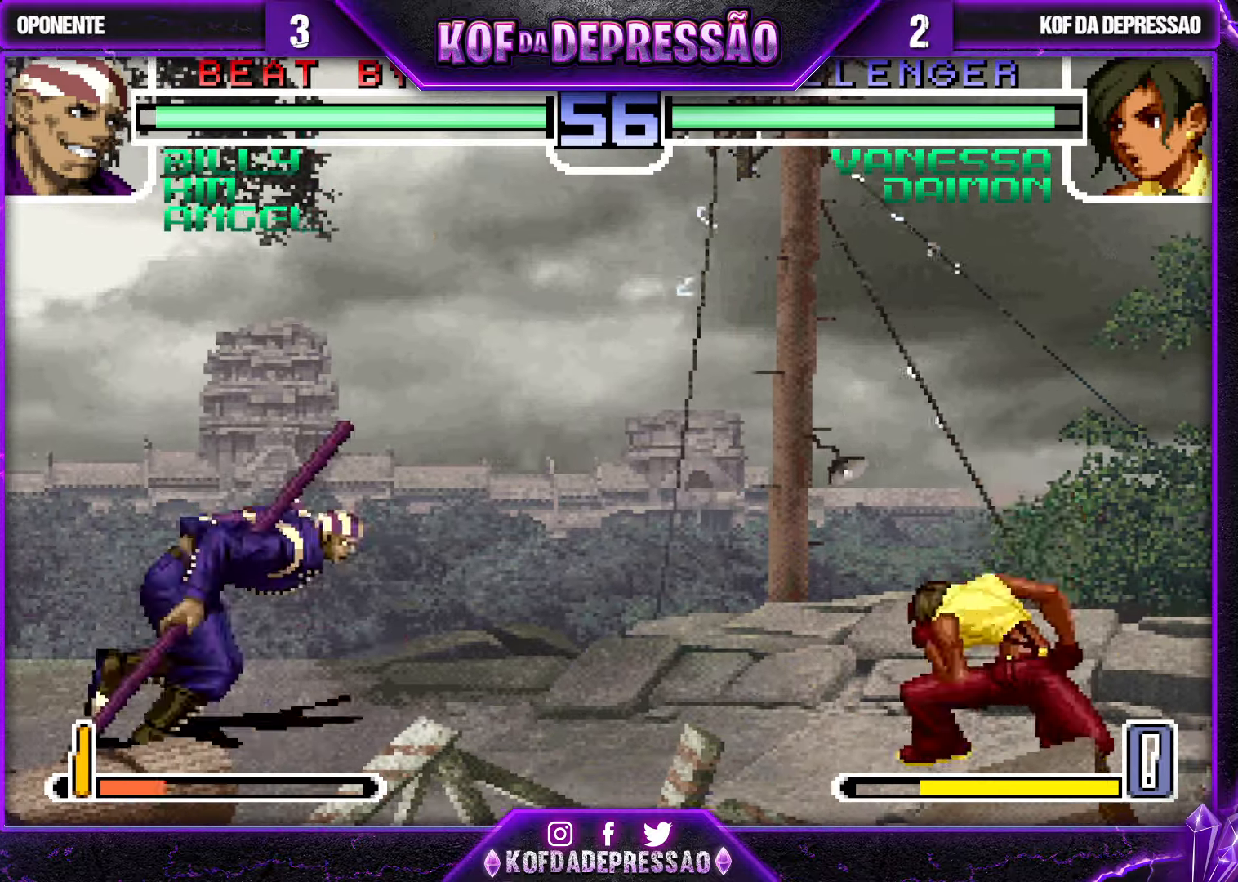
{"buttons": [], "left_stick": "center", "events": [[17, "left_stick", "right"], [33, "TRIANGLE", "down"], [83, "left_stick", "center"], [133, "TRIANGLE", "up"]]}
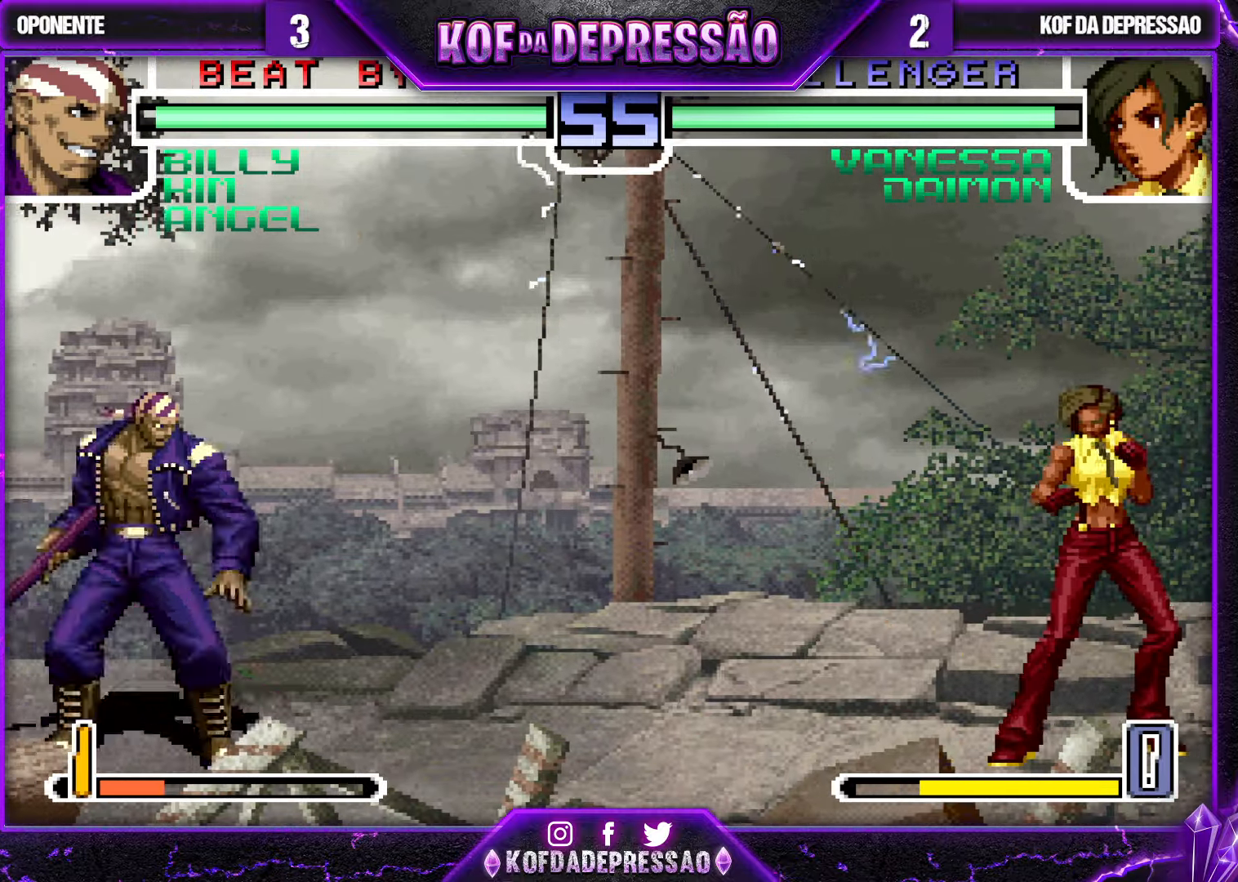
{"buttons": ["R1"], "left_stick": "right", "events": [[450, "left_stick", "right"], [483, "R1", "down"]]}
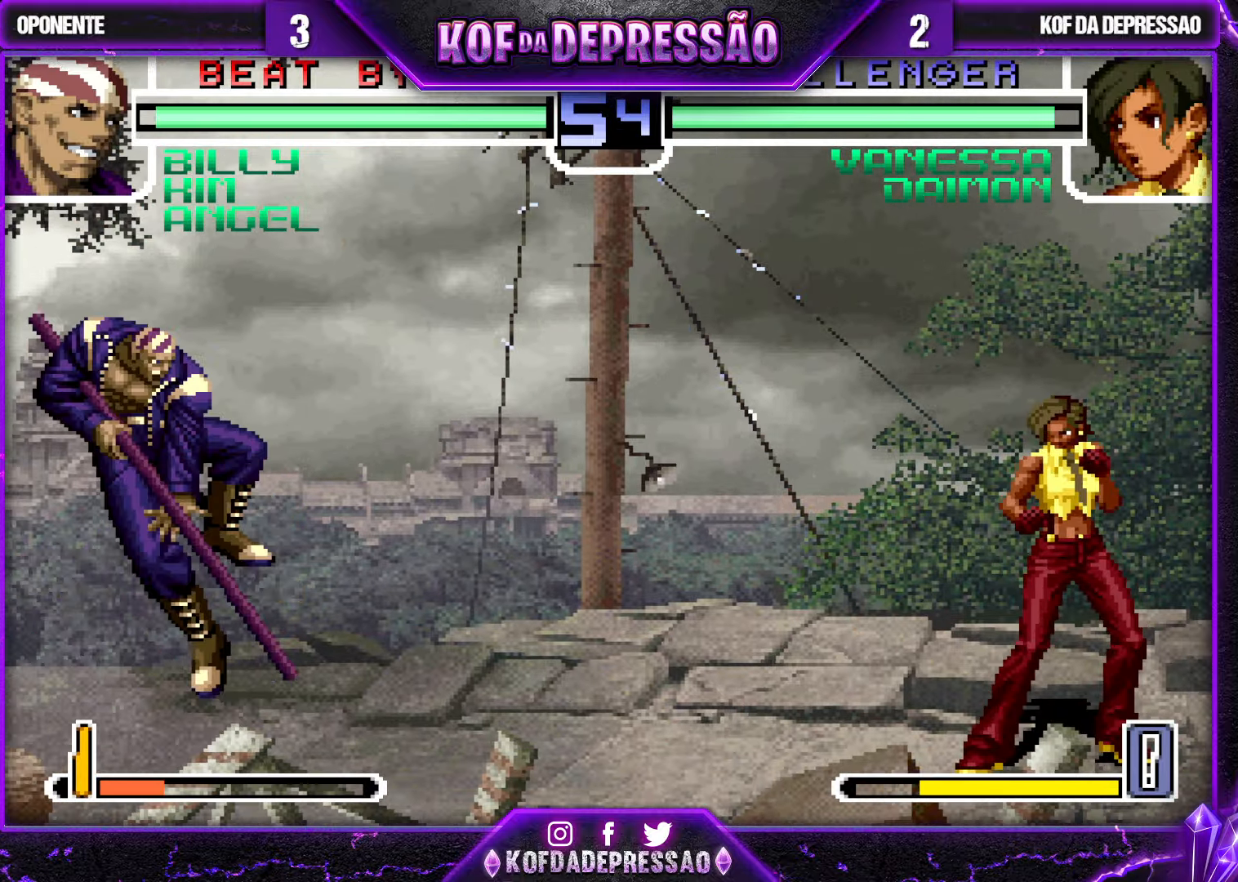
{"buttons": [], "left_stick": "center", "events": [[17, "left_stick", "down"], [67, "R1", "up"], [150, "TRIANGLE", "down"], [150, "left_stick", "right"], [283, "TRIANGLE", "up"], [283, "left_stick", "center"]]}
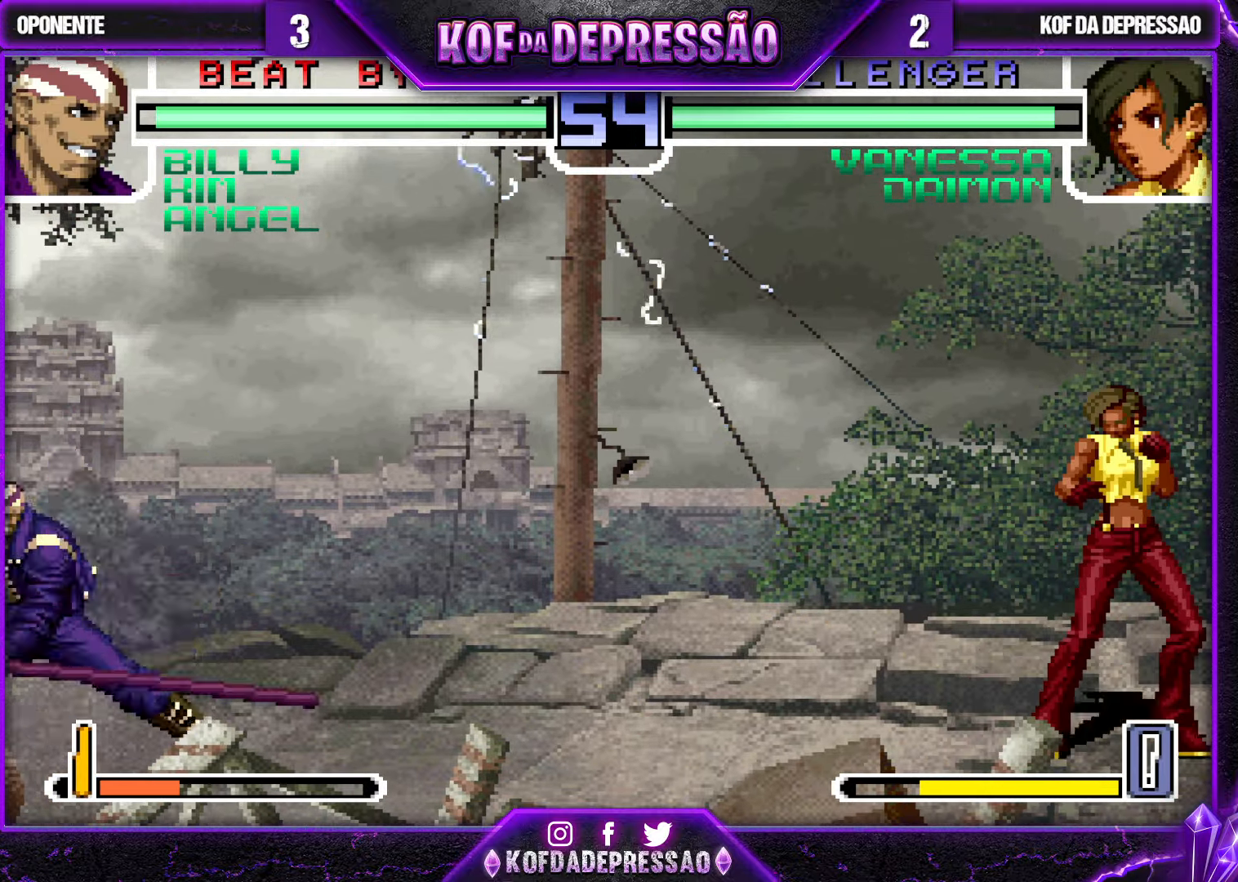
{"buttons": [], "left_stick": "center", "events": [[400, "left_stick", "left"], [483, "left_stick", "center"]]}
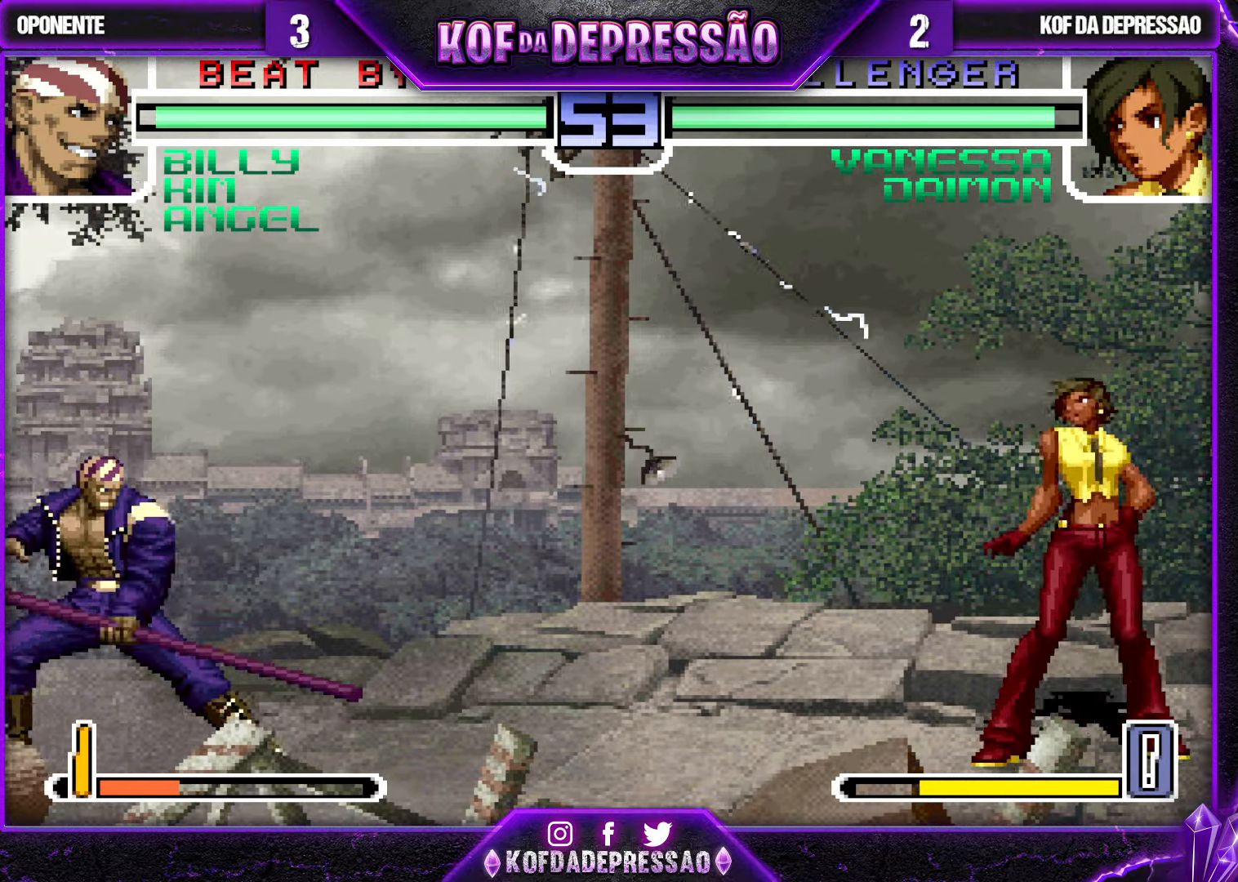
{"buttons": [], "left_stick": "center", "events": [[50, "left_stick", "left"], [117, "left_stick", "down"], [233, "TRIANGLE", "down"], [233, "left_stick", "right"], [300, "left_stick", "center"], [333, "TRIANGLE", "up"]]}
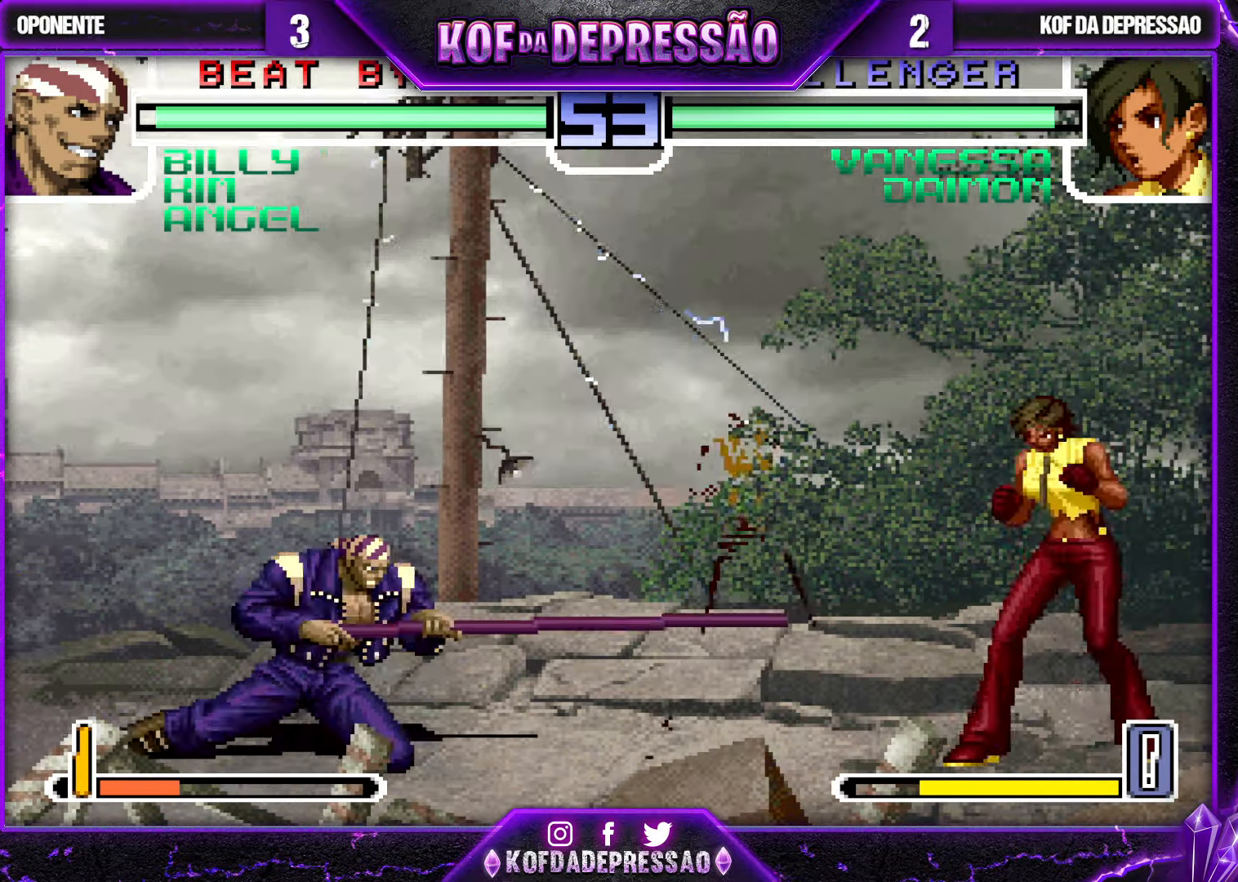
{"buttons": [], "left_stick": "center", "events": []}
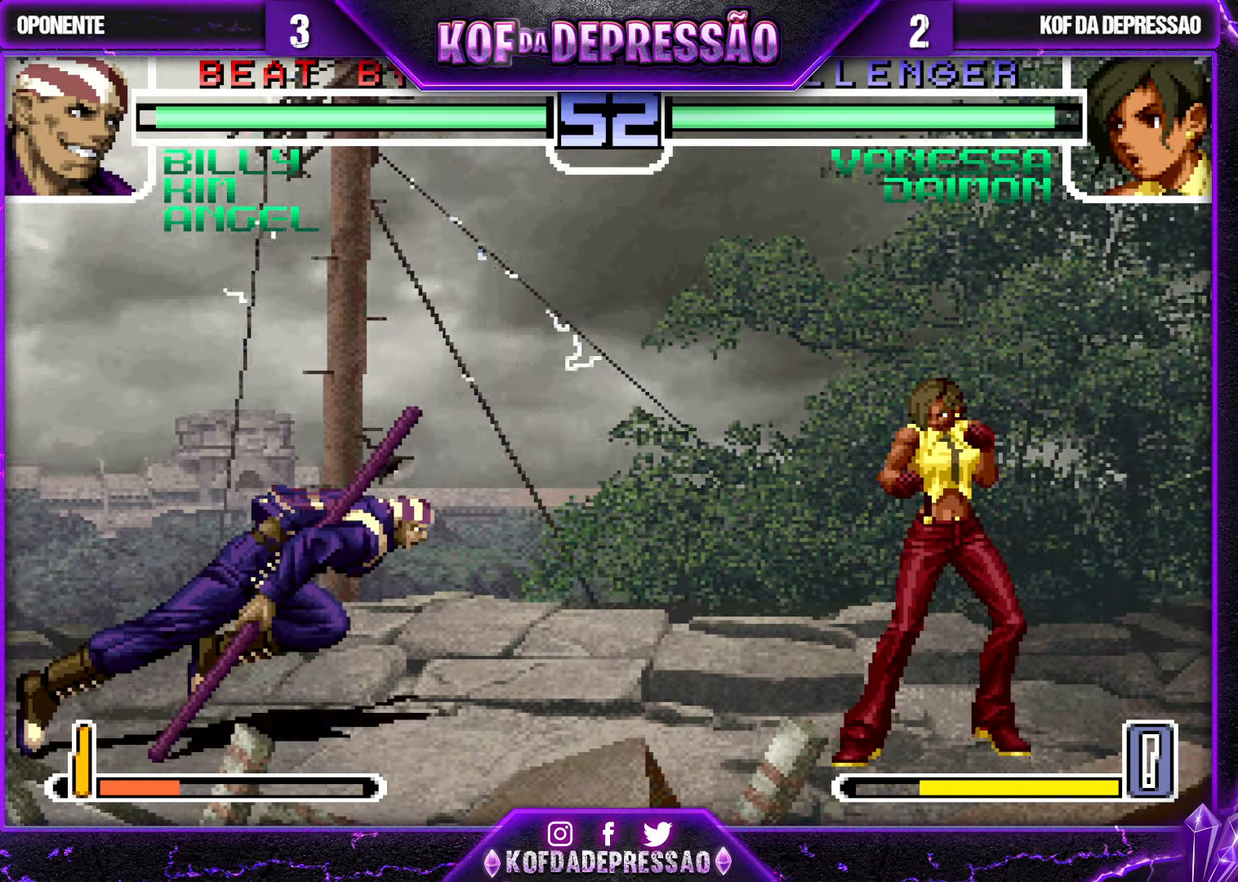
{"buttons": [], "left_stick": "center", "events": [[67, "left_stick", "right"], [200, "left_stick", "center"], [300, "left_stick", "down"], [367, "left_stick", "up-left"], [467, "left_stick", "center"]]}
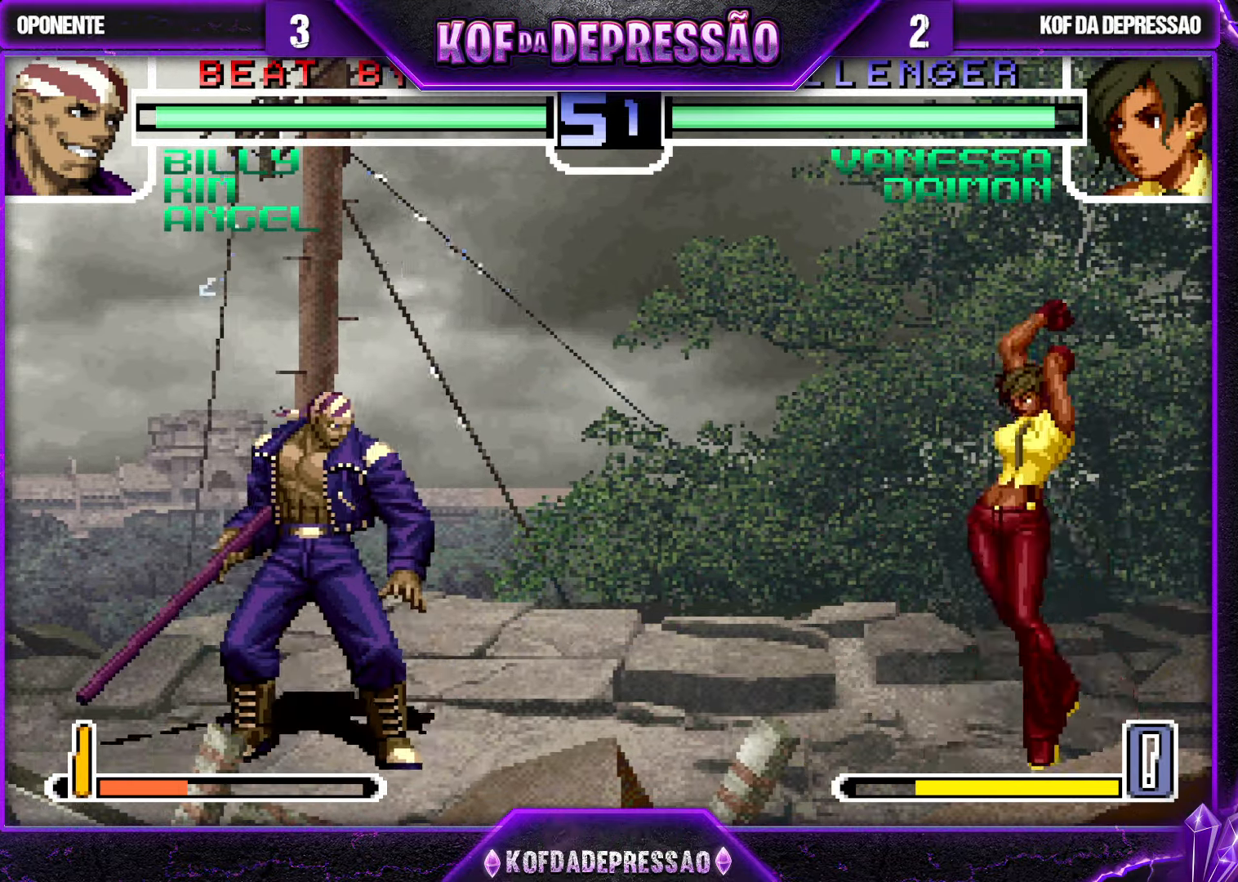
{"buttons": [], "left_stick": "down-right", "events": [[100, "left_stick", "right"], [250, "SQUARE", "down"], [367, "SQUARE", "up"], [500, "left_stick", "down-right"]]}
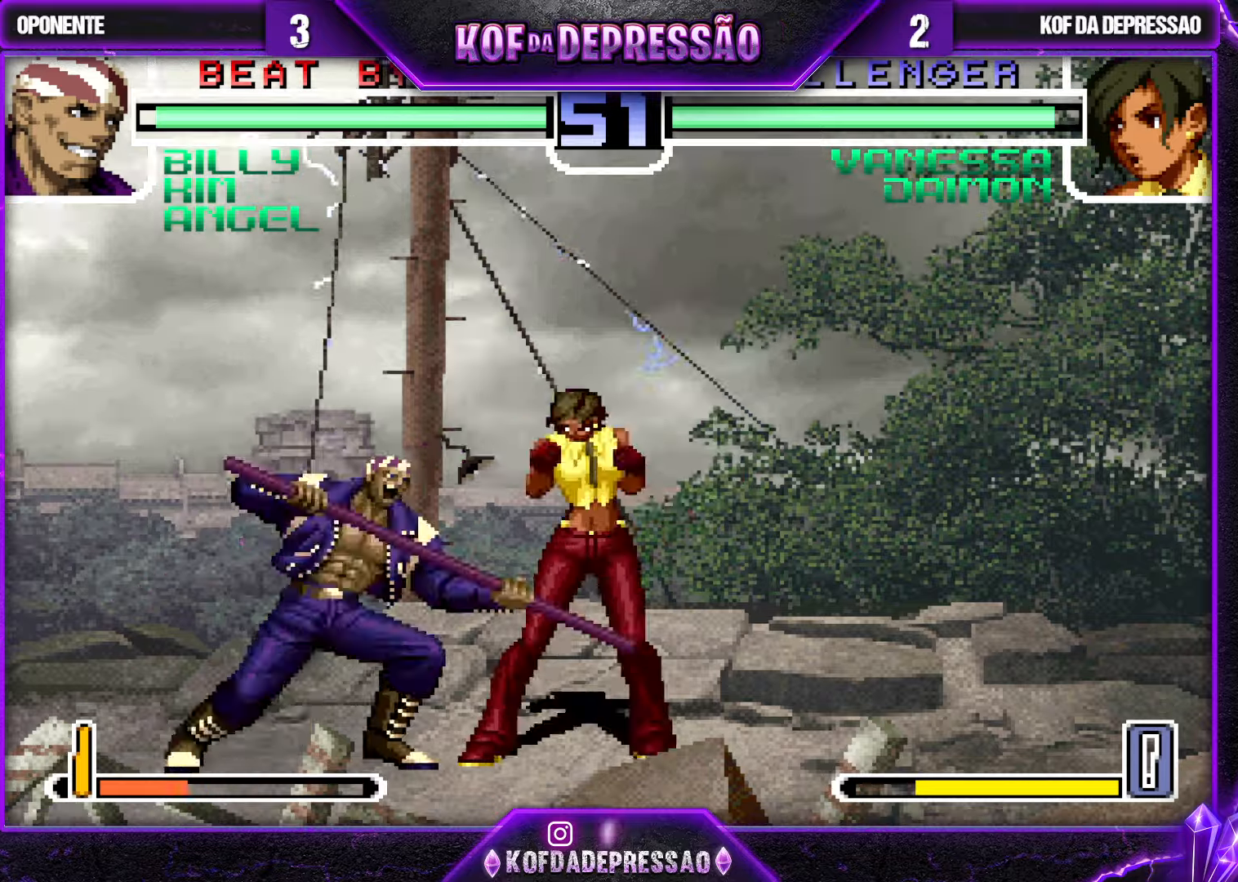
{"buttons": [], "left_stick": "down-right", "events": [[334, "R1", "down"], [400, "R1", "up"]]}
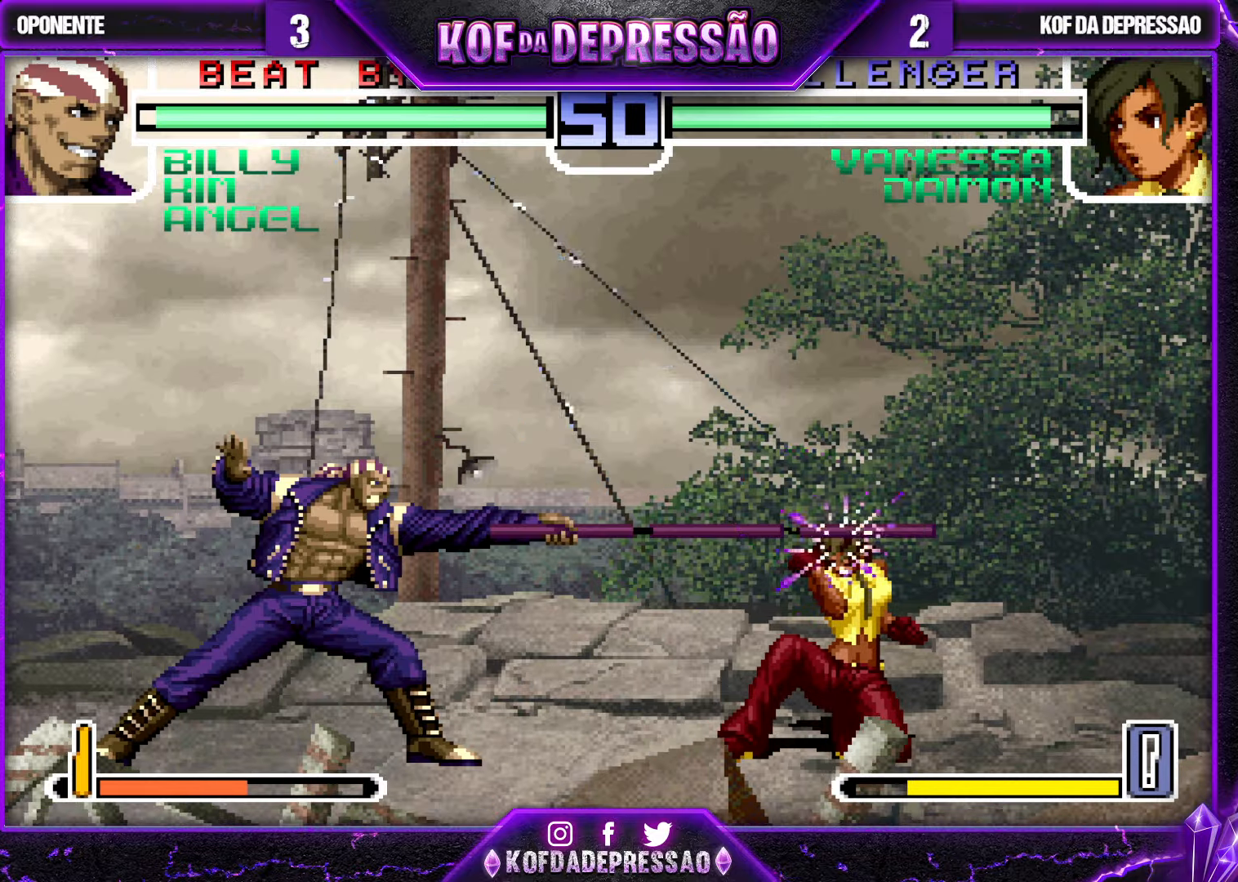
{"buttons": [], "left_stick": "down-right", "events": []}
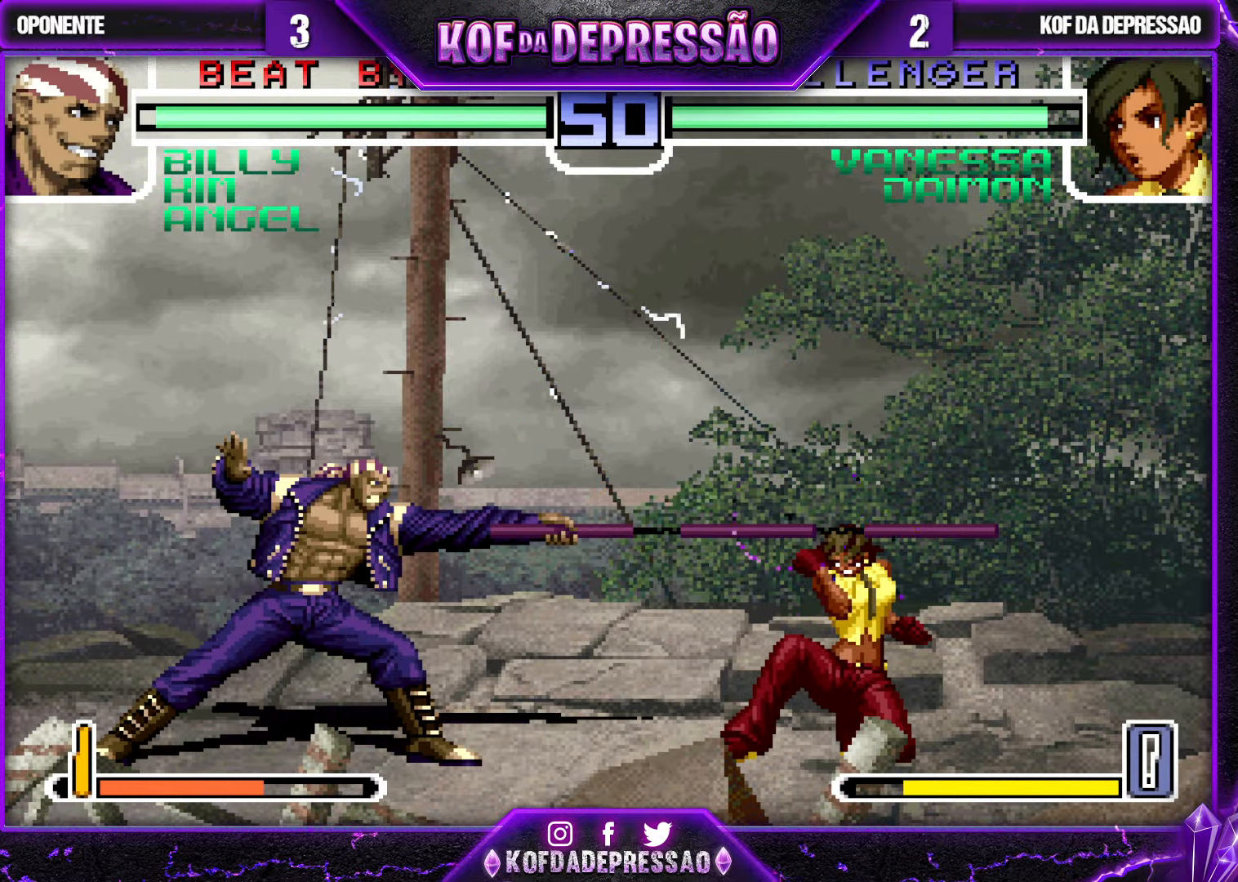
{"buttons": [], "left_stick": "left", "events": [[84, "left_stick", "center"], [200, "left_stick", "left"]]}
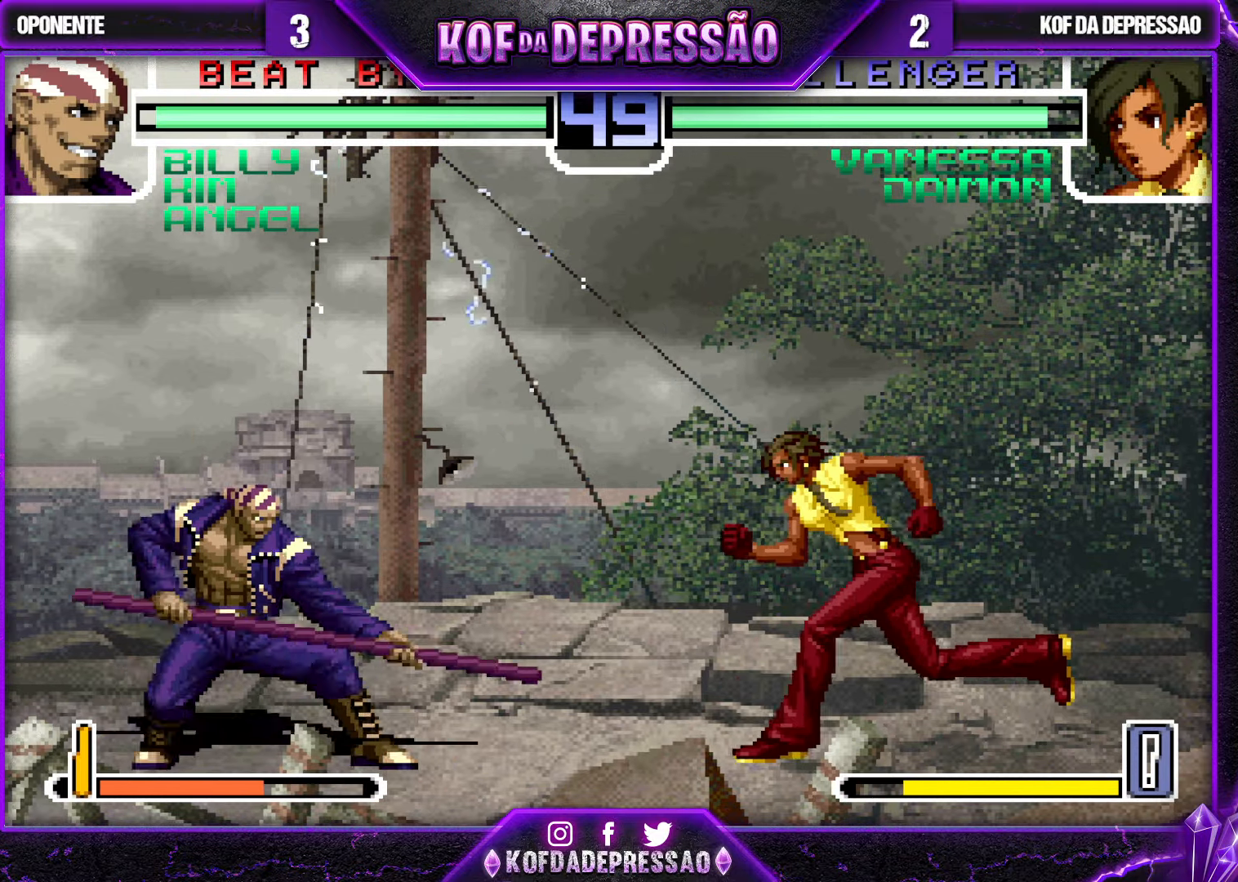
{"buttons": ["SQUARE"], "left_stick": "right", "events": [[50, "left_stick", "center"], [150, "left_stick", "right"], [417, "SQUARE", "down"]]}
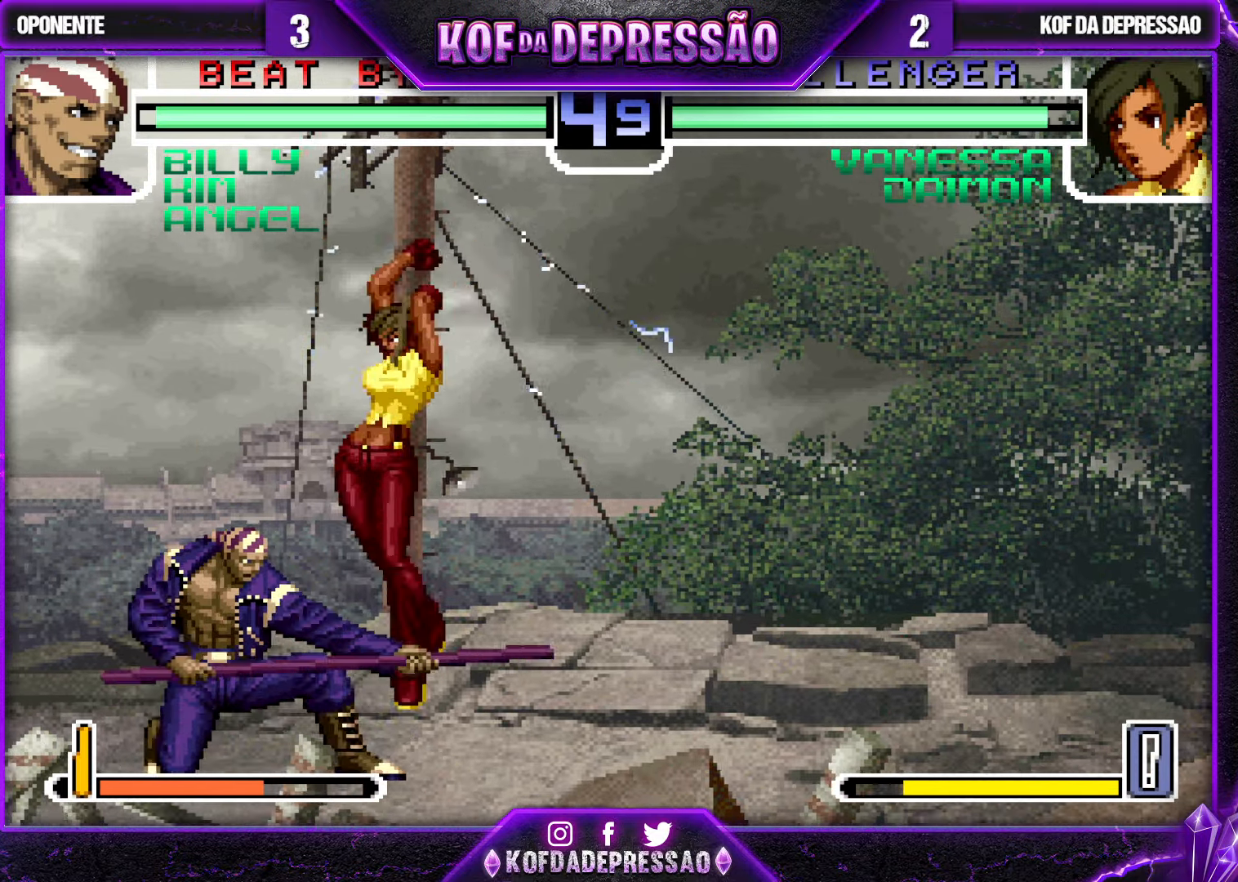
{"buttons": [], "left_stick": "left", "events": [[17, "SQUARE", "up"], [234, "R1", "down"], [317, "R1", "up"], [500, "left_stick", "left"]]}
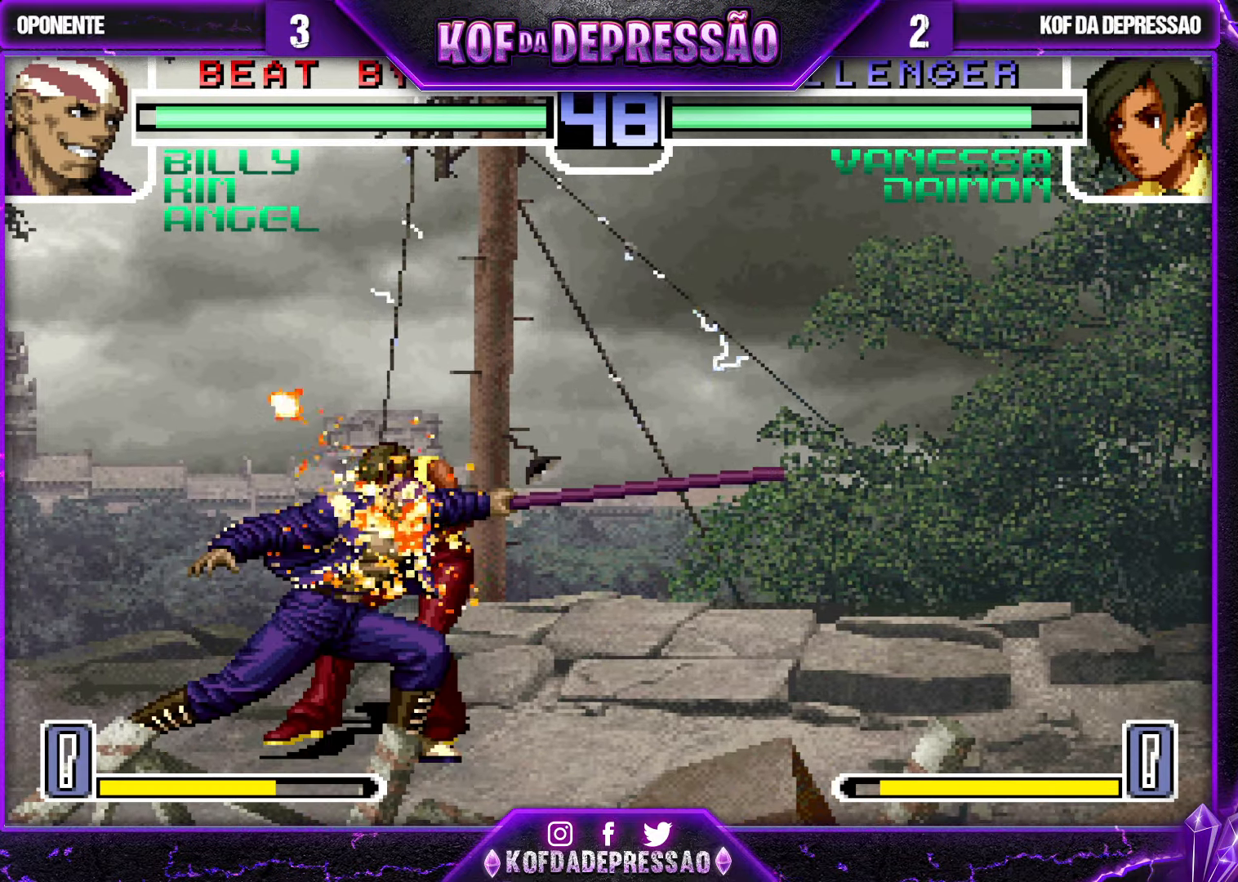
{"buttons": ["SQUARE", "TRIANGLE"], "left_stick": "down-right", "events": [[17, "left_stick", "right"], [50, "left_stick", "down-right"], [500, "SQUARE", "down"], [500, "TRIANGLE", "down"]]}
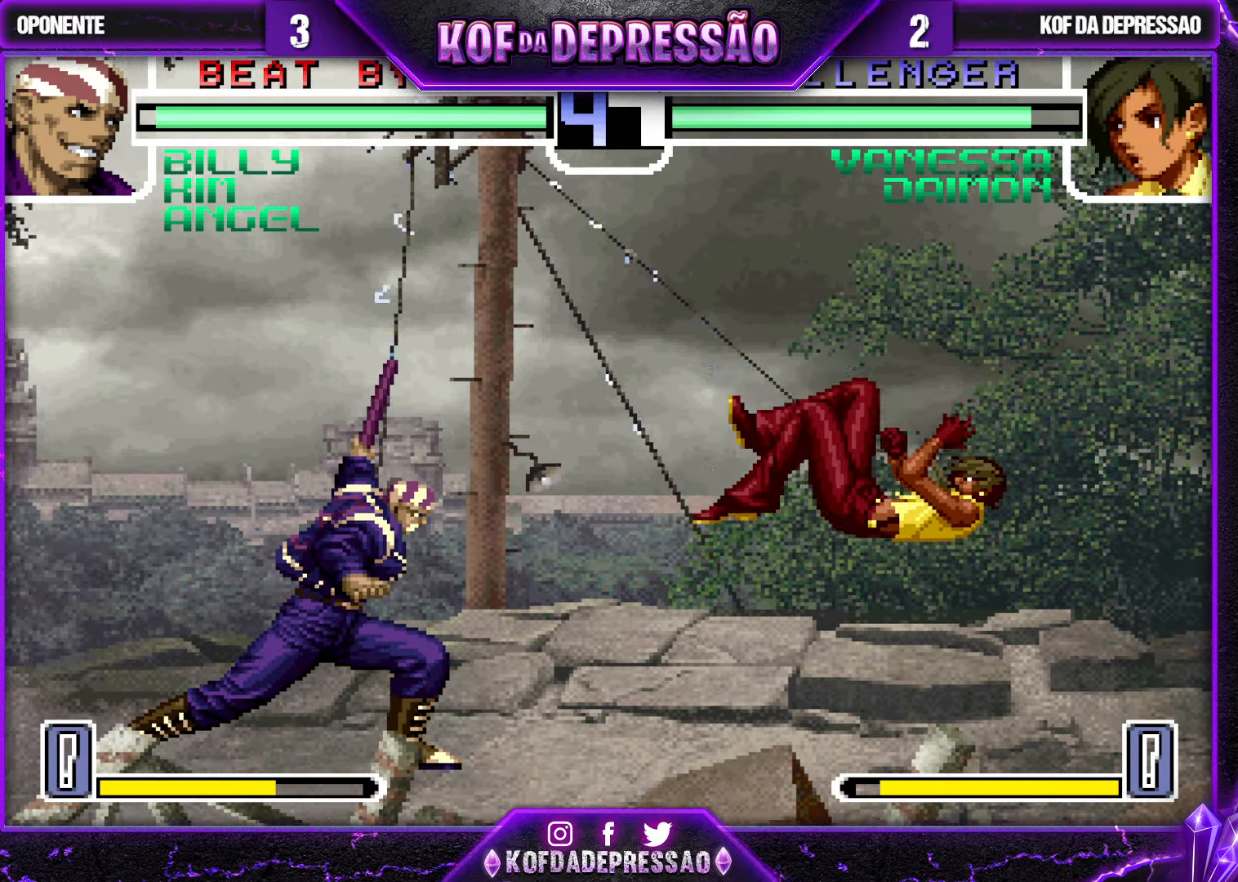
{"buttons": [], "left_stick": "center", "events": [[84, "SQUARE", "up"], [84, "TRIANGLE", "up"], [167, "left_stick", "center"], [250, "left_stick", "down"], [367, "left_stick", "right"], [384, "TRIANGLE", "down"], [500, "TRIANGLE", "up"], [500, "left_stick", "center"]]}
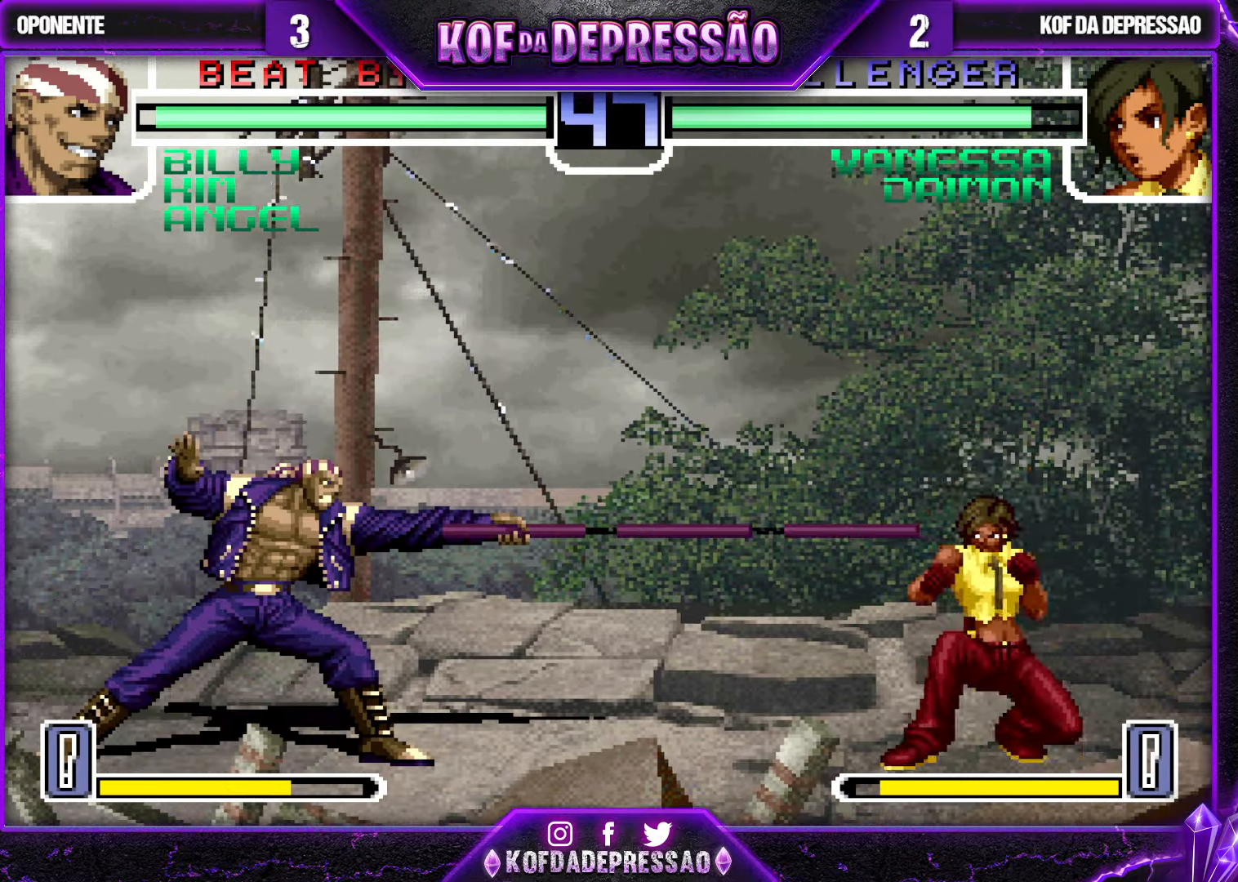
{"buttons": [], "left_stick": "down", "events": [[184, "left_stick", "left"], [267, "left_stick", "center"], [334, "left_stick", "left"], [450, "left_stick", "down"]]}
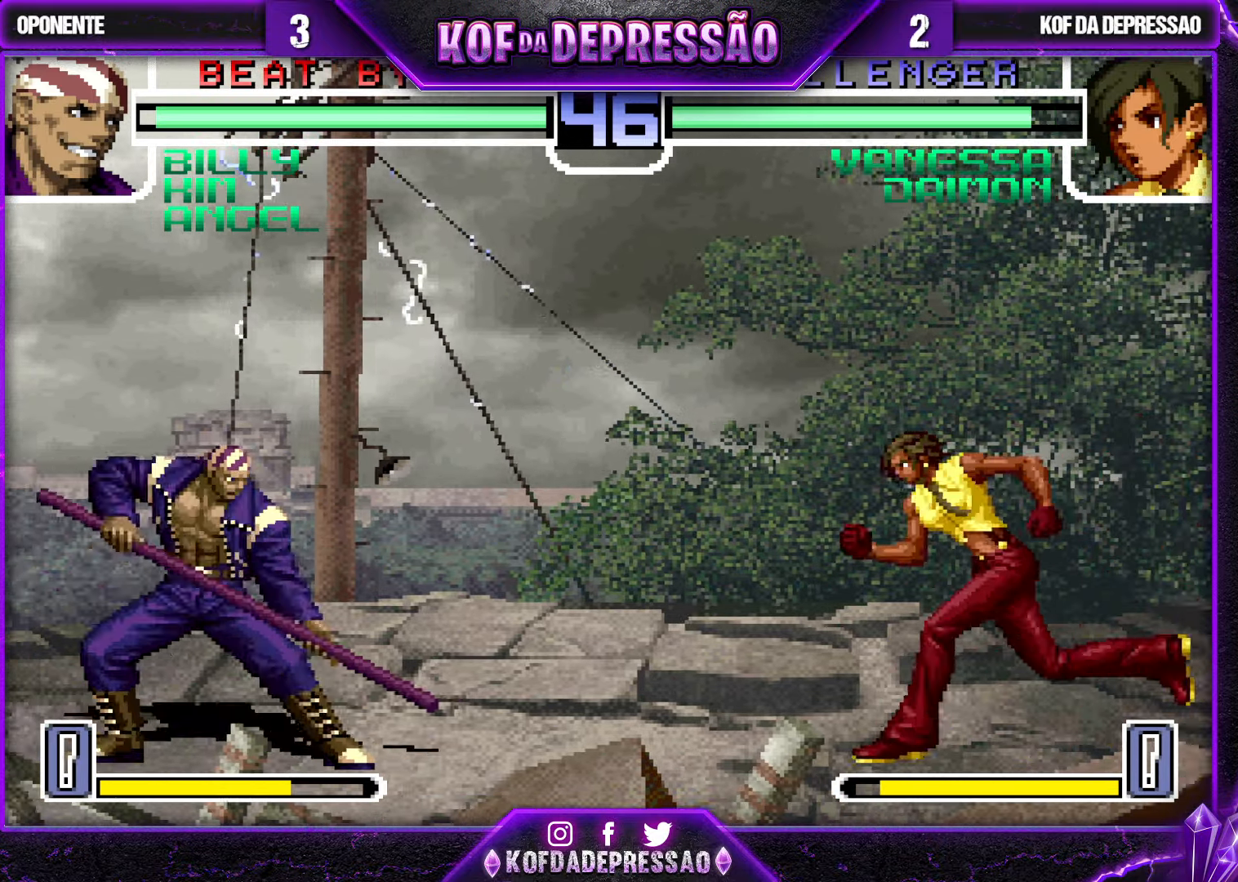
{"buttons": [], "left_stick": "down", "events": [[84, "TRIANGLE", "down"], [134, "left_stick", "center"], [184, "TRIANGLE", "up"], [400, "left_stick", "down"]]}